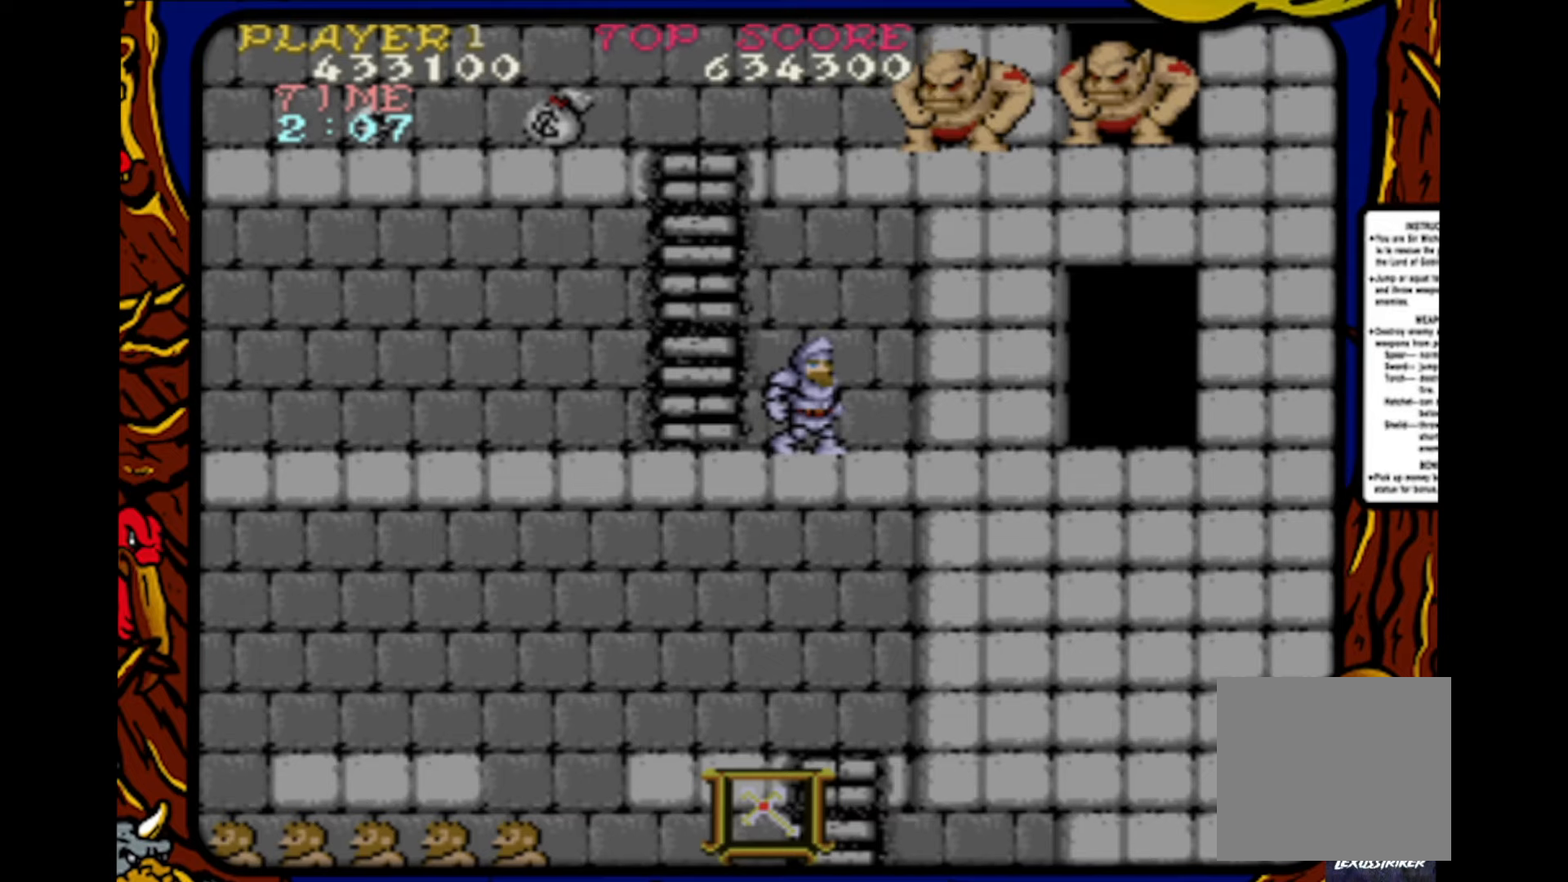
Gameplay with a controller (PlayStation layout); each line is a JSON object with the inputs held at the frame after it. "events" lists button and stick changes between this image and that frame as [ms after this image, input, new state], when the widget could be followed in between. Not read: L1 L2 L3 R1 R2 R3 SELECT START.
{"buttons": [], "events": []}
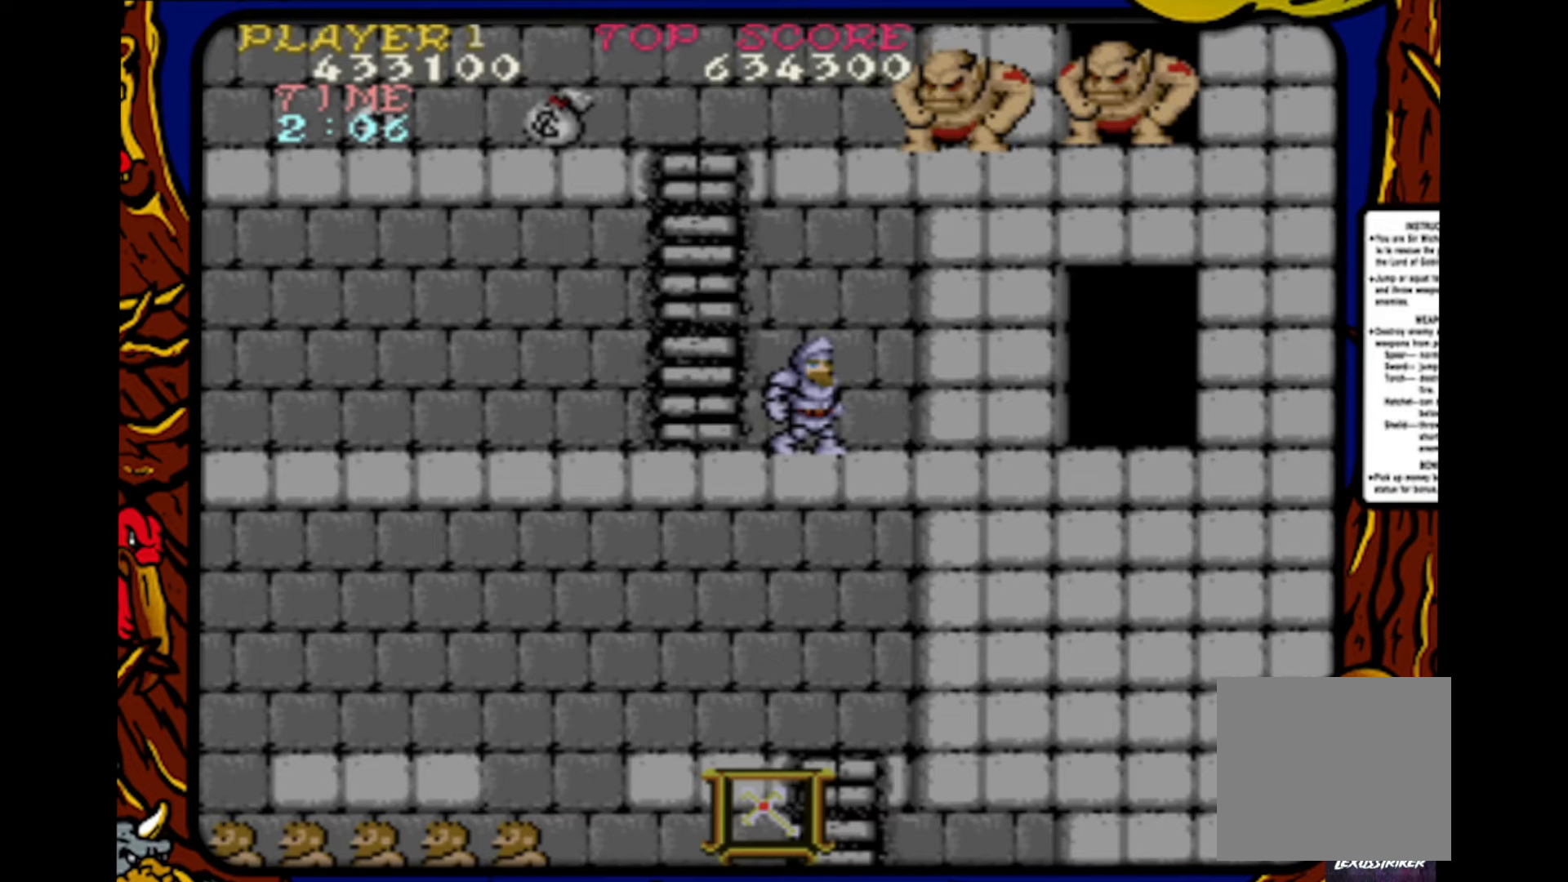
{"buttons": [], "events": []}
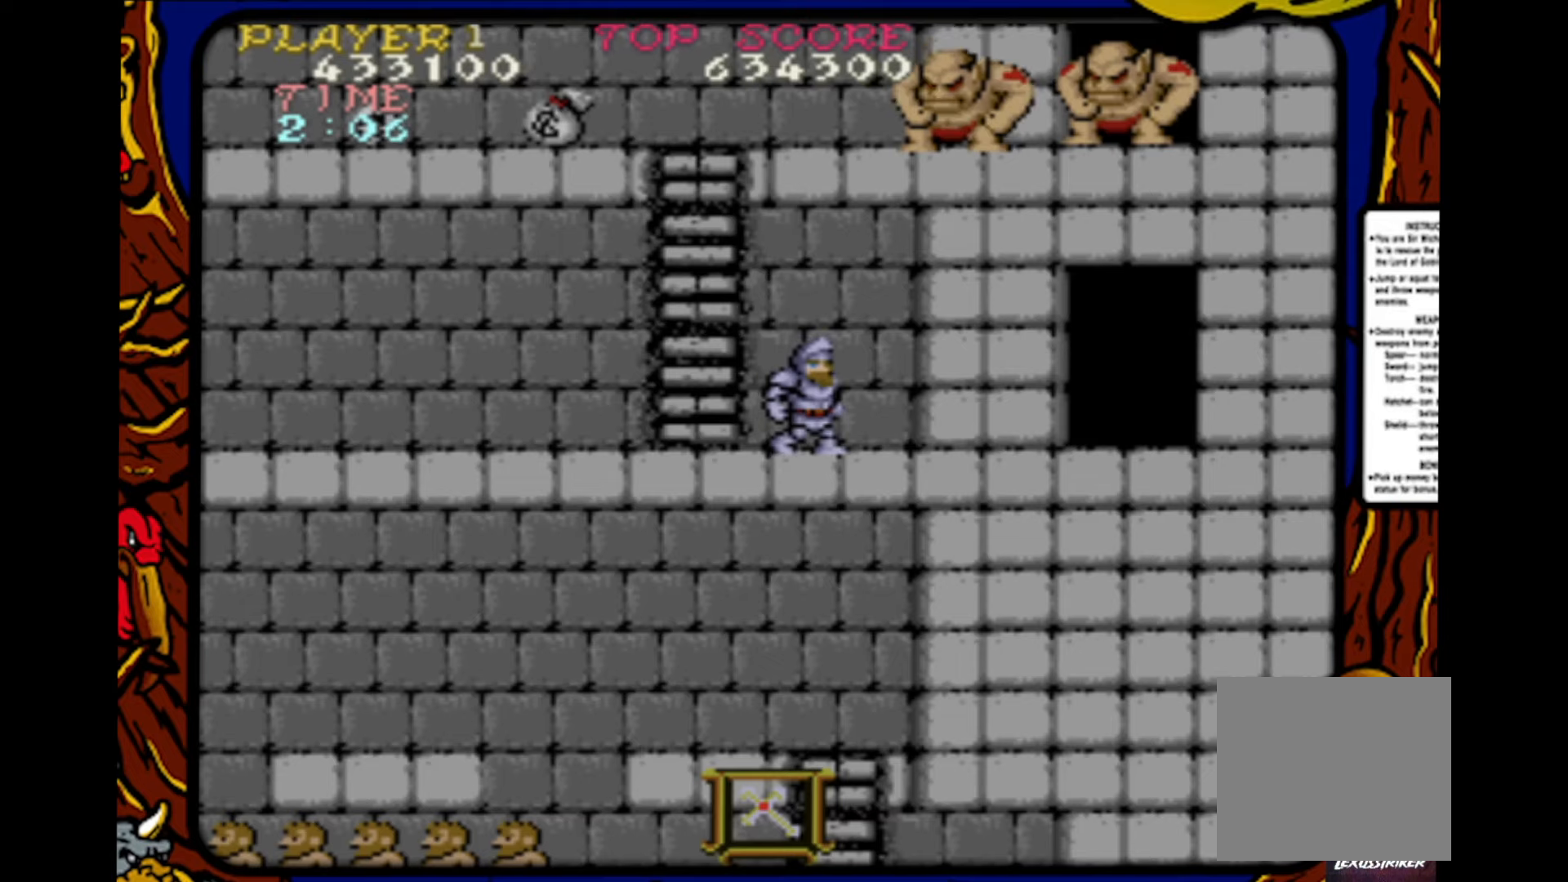
{"buttons": ["DPAD_RIGHT"], "events": [[467, "DPAD_RIGHT", "down"]]}
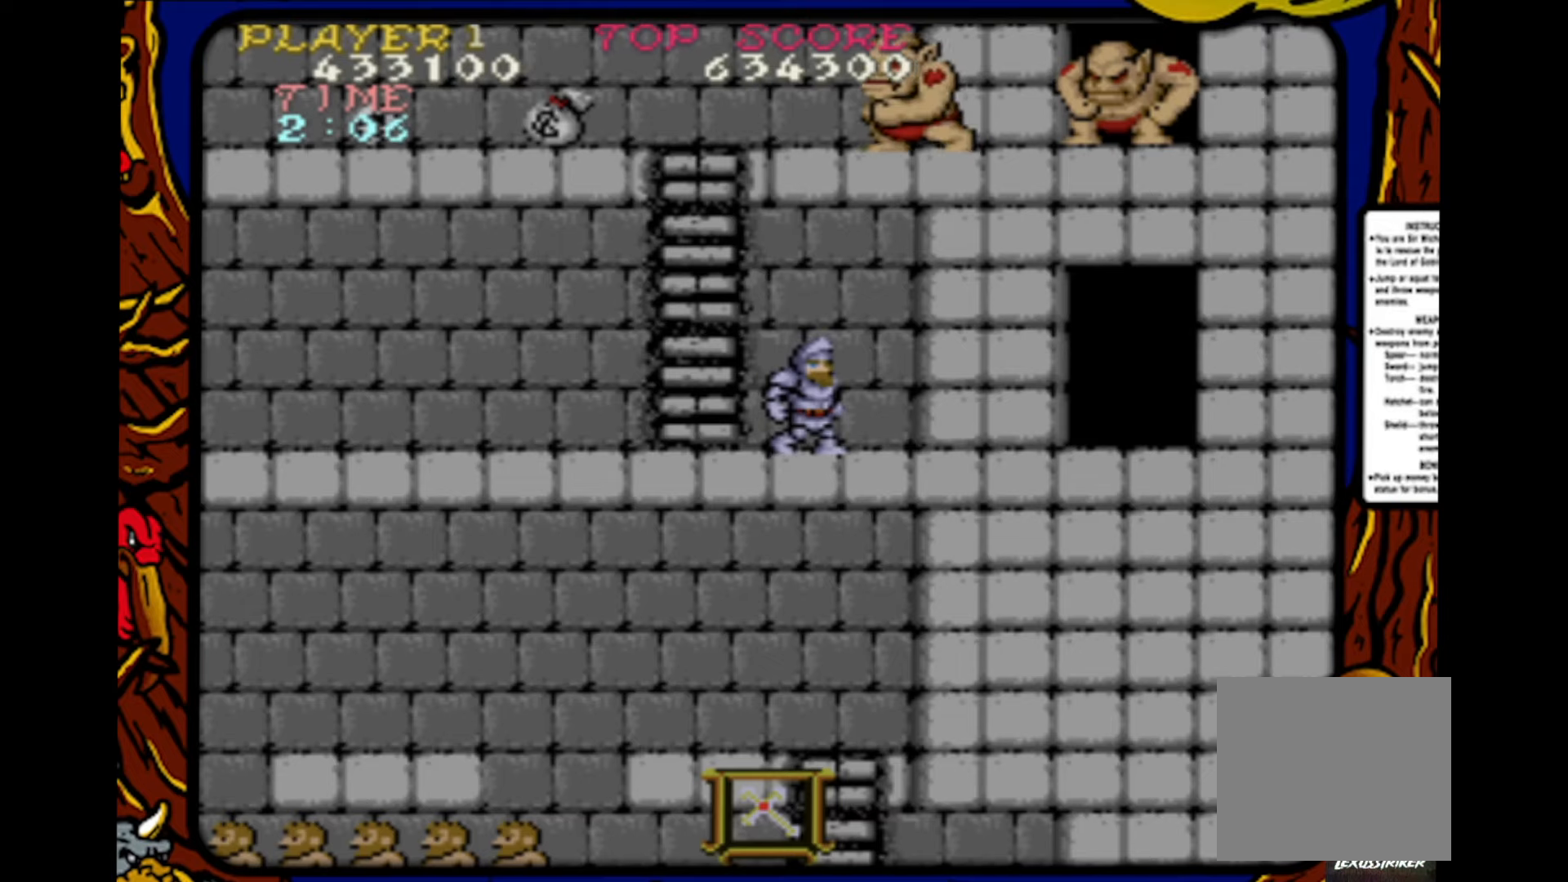
{"buttons": ["DPAD_RIGHT"], "events": []}
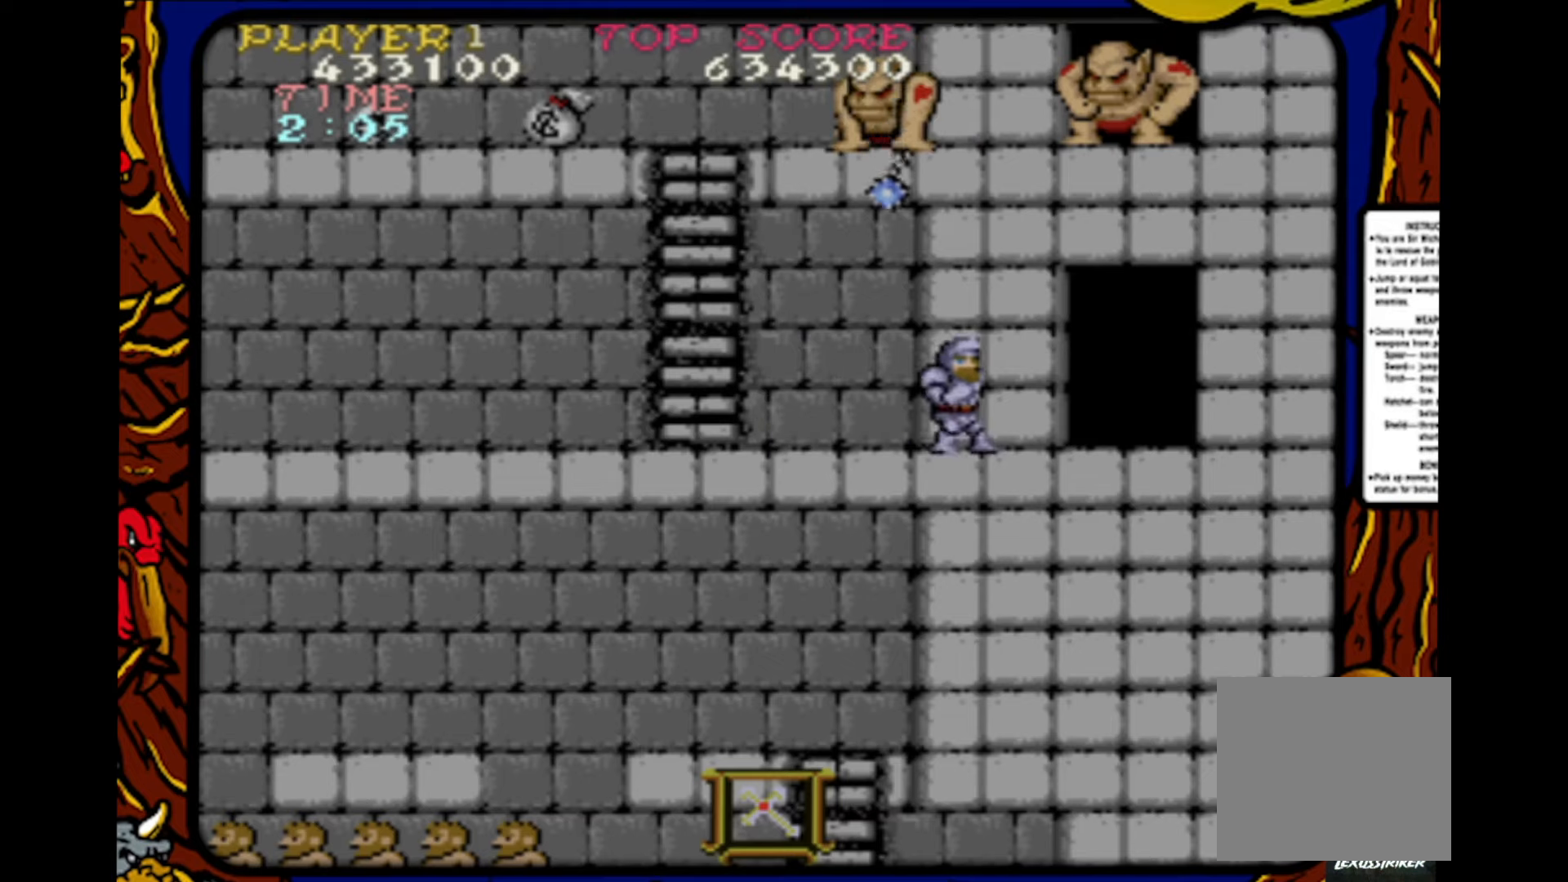
{"buttons": [], "events": [[67, "DPAD_RIGHT", "up"]]}
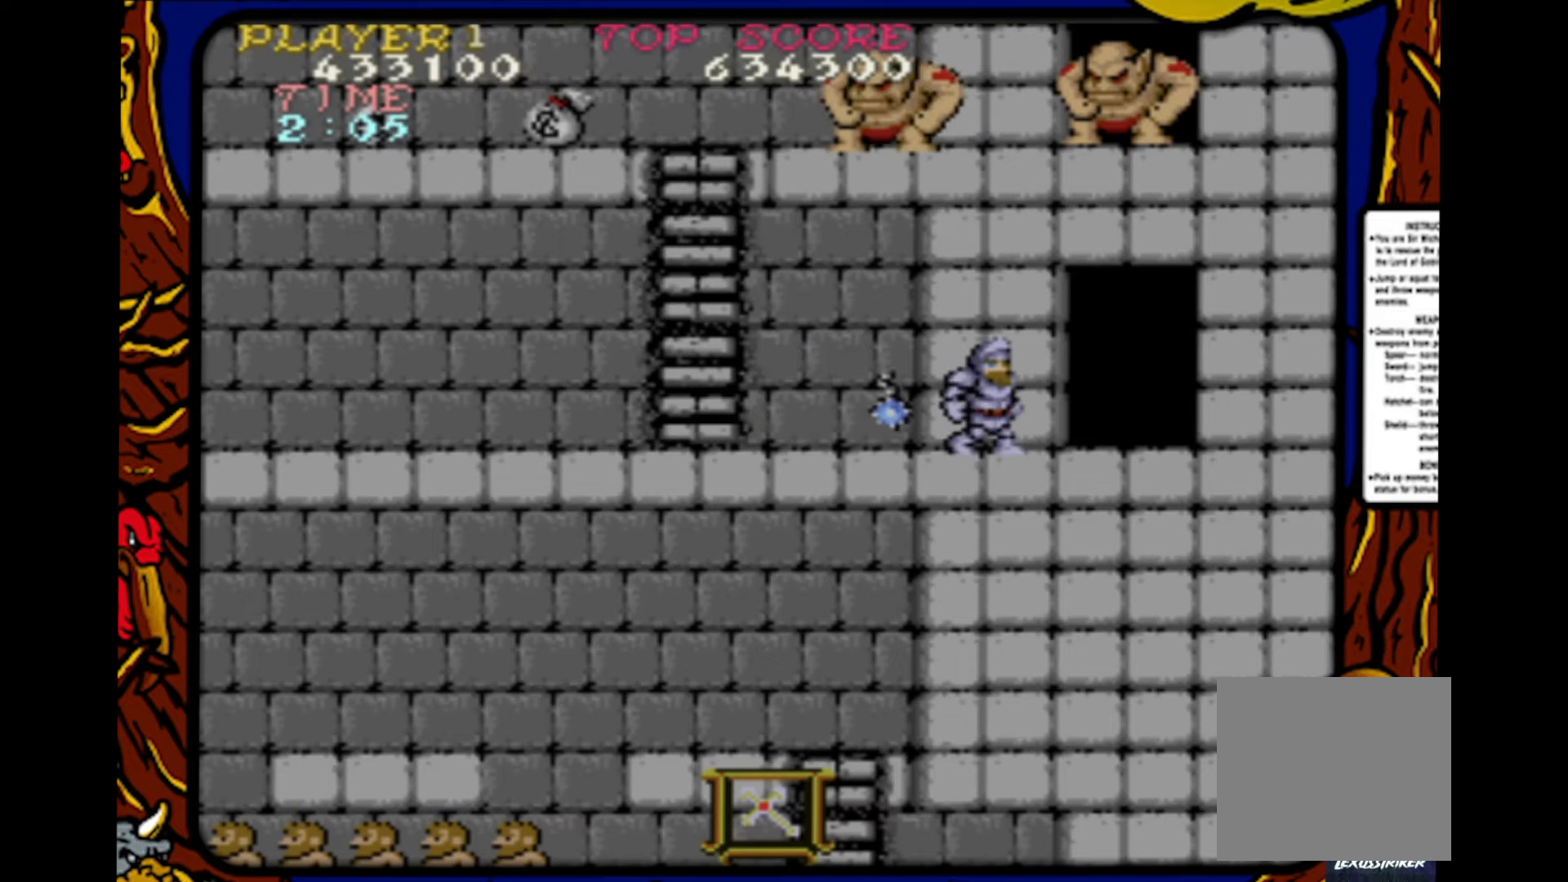
{"buttons": ["DPAD_LEFT"], "events": [[17, "DPAD_LEFT", "down"]]}
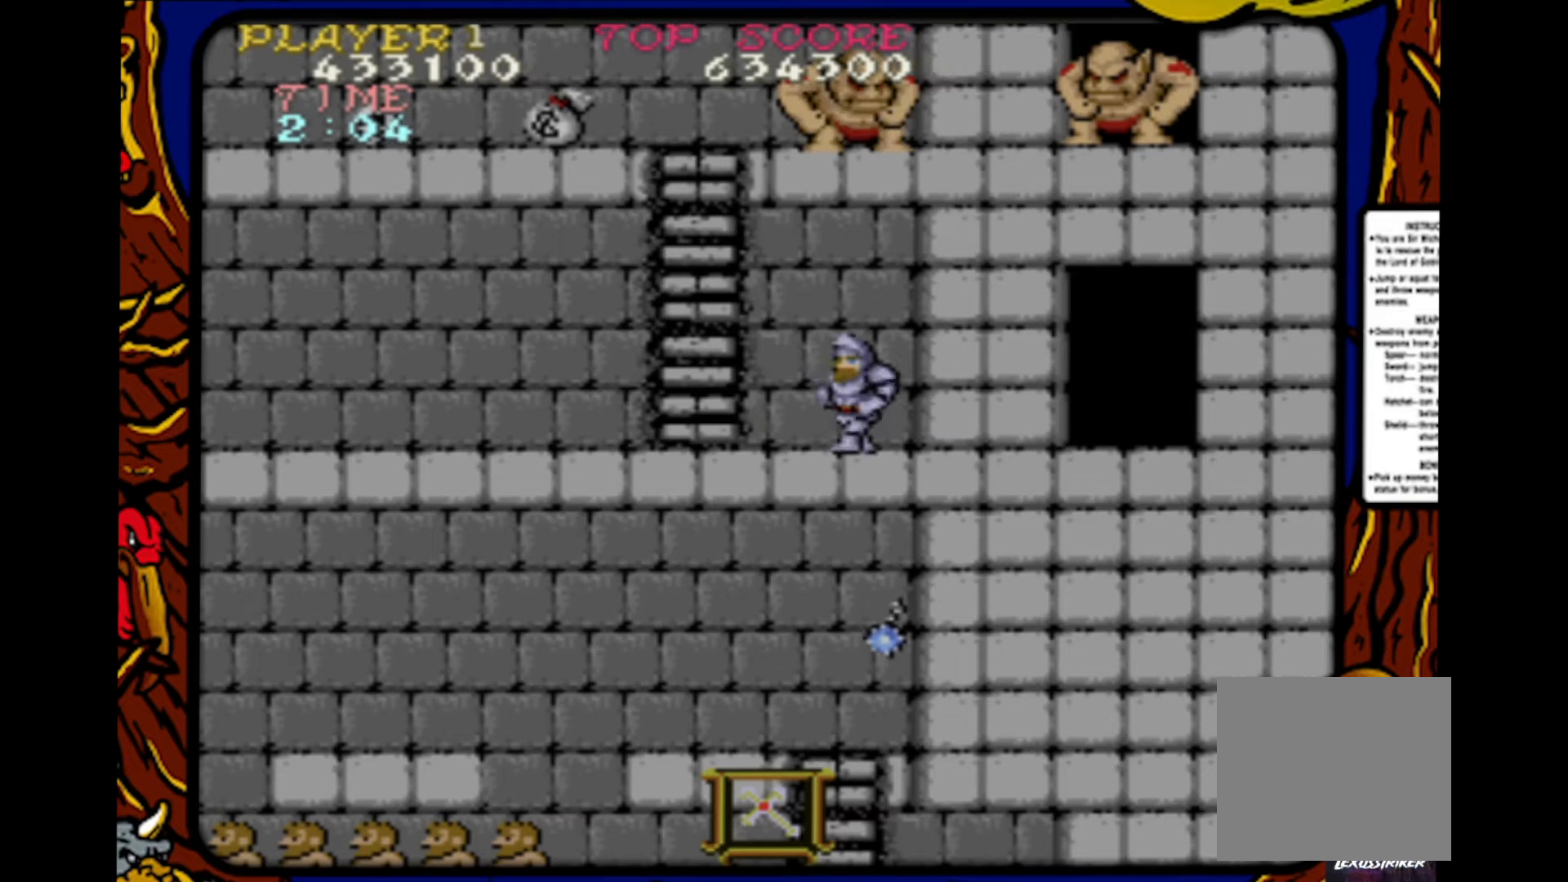
{"buttons": ["DPAD_LEFT"], "events": []}
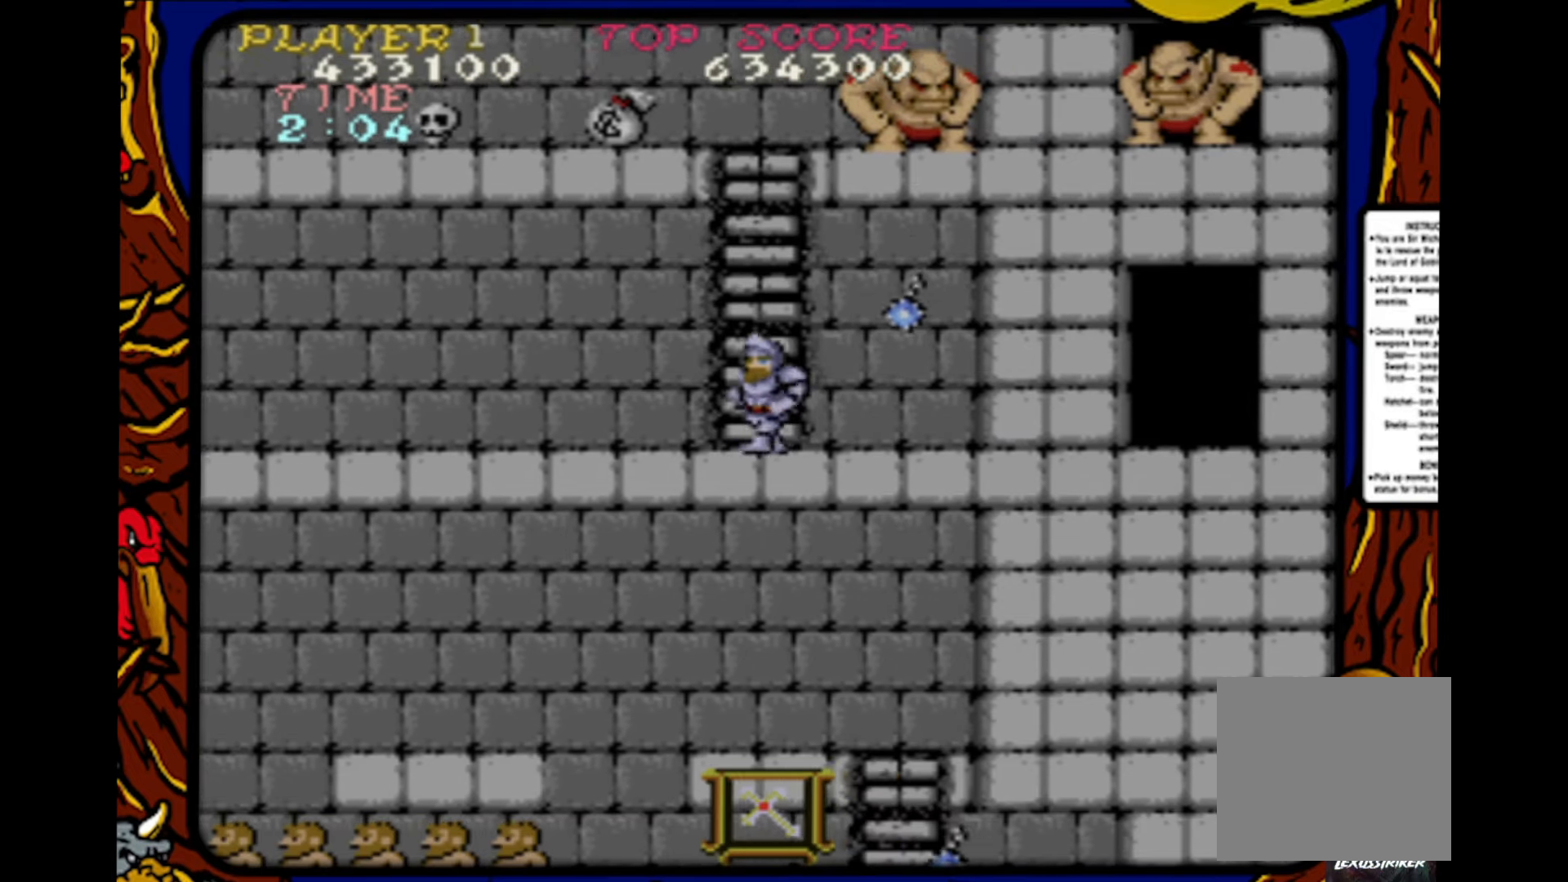
{"buttons": [], "events": [[17, "DPAD_LEFT", "up"]]}
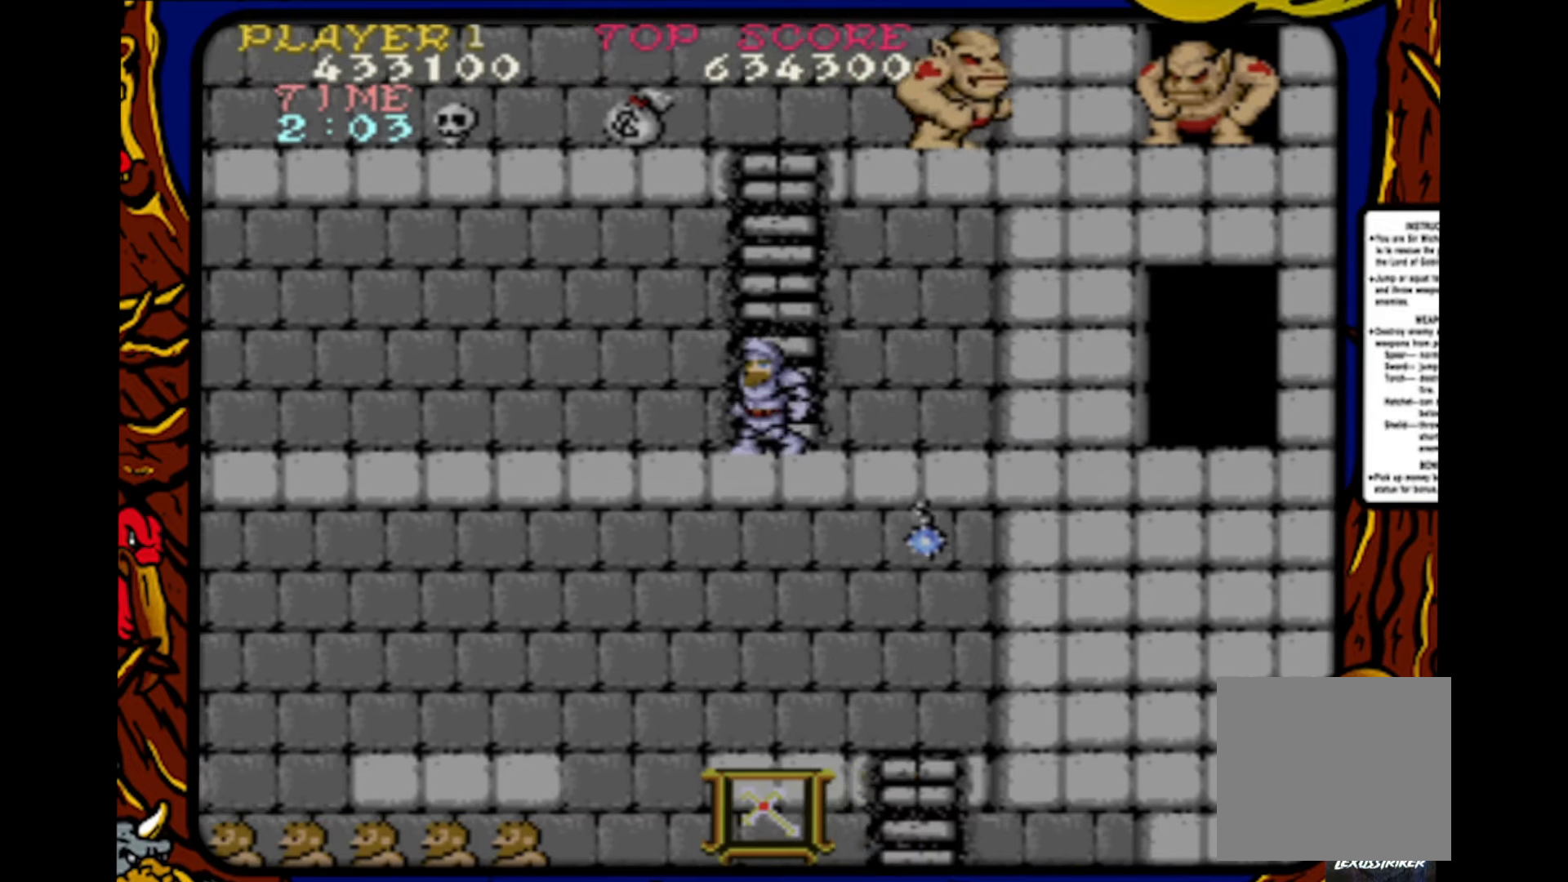
{"buttons": [], "events": []}
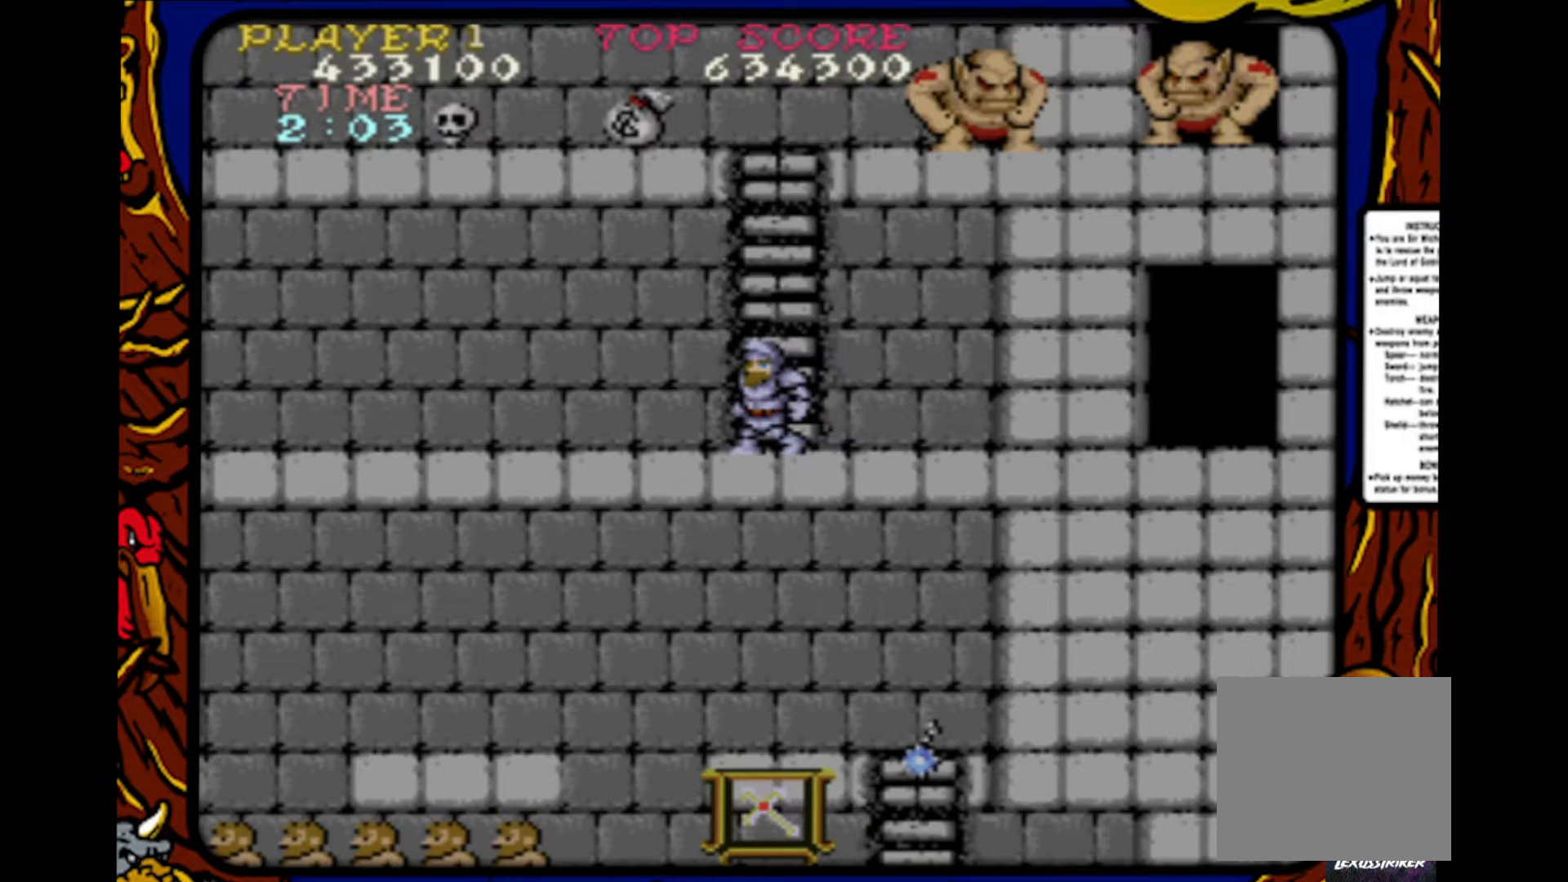
{"buttons": [], "events": [[300, "DPAD_RIGHT", "down"], [400, "DPAD_RIGHT", "up"]]}
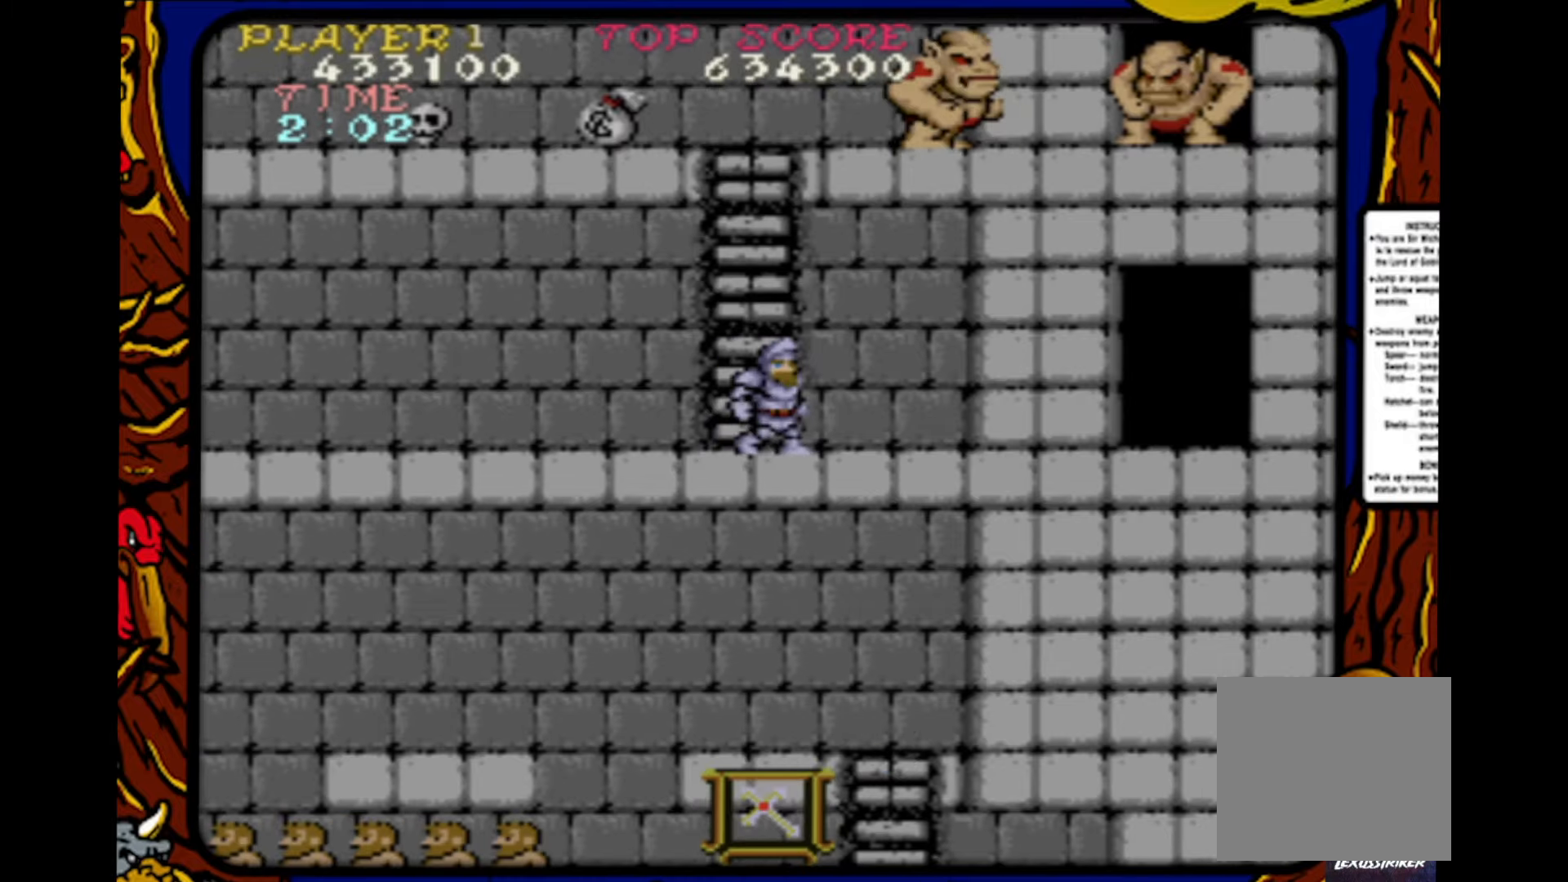
{"buttons": [], "events": []}
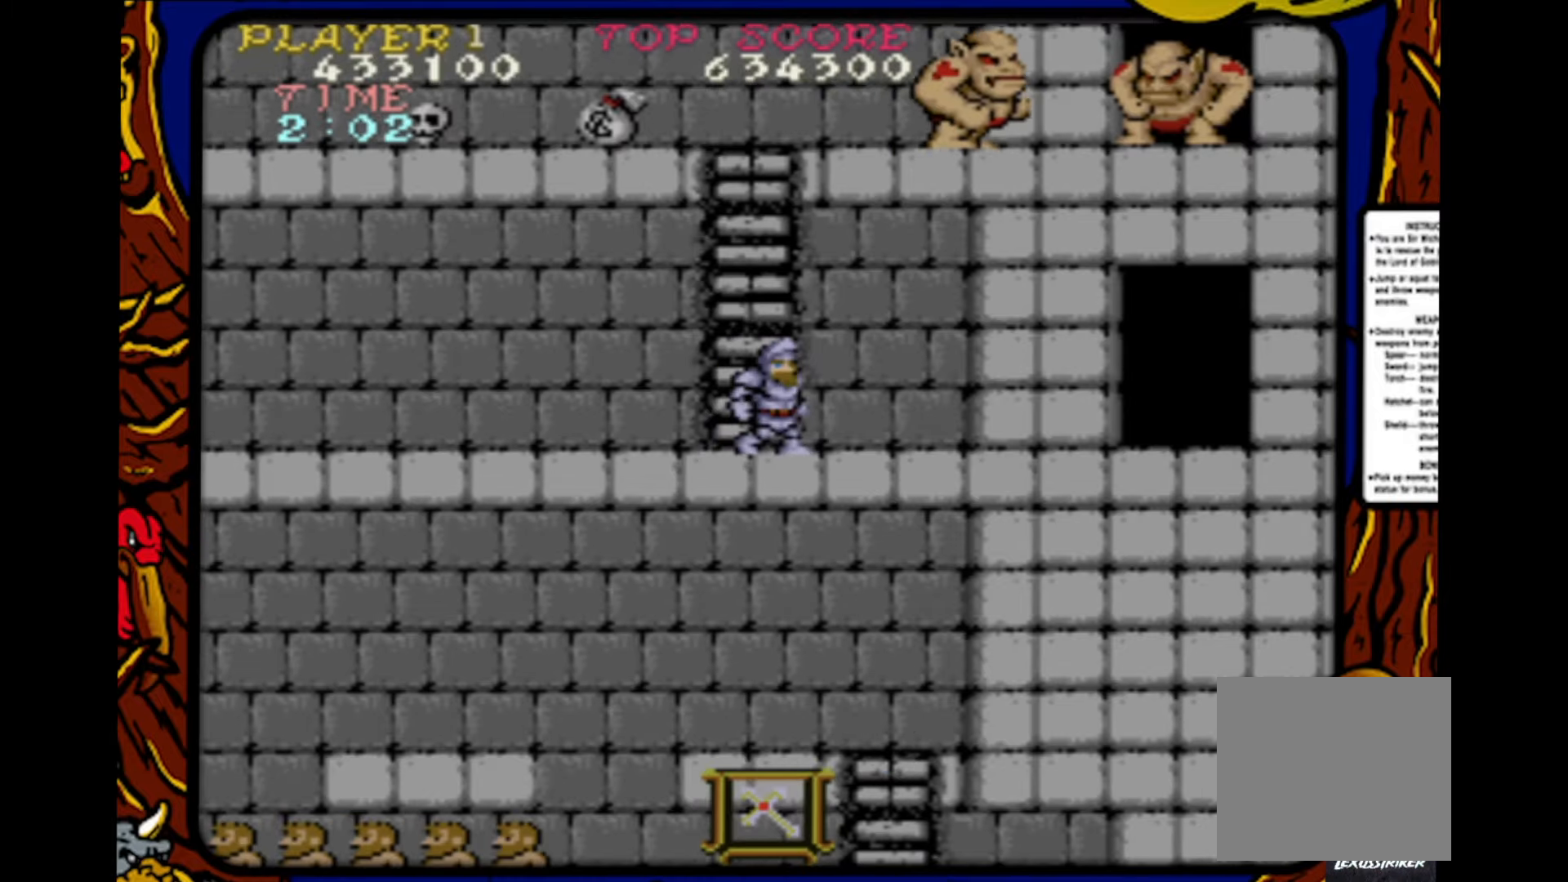
{"buttons": [], "events": [[283, "DPAD_LEFT", "down"], [350, "DPAD_LEFT", "up"]]}
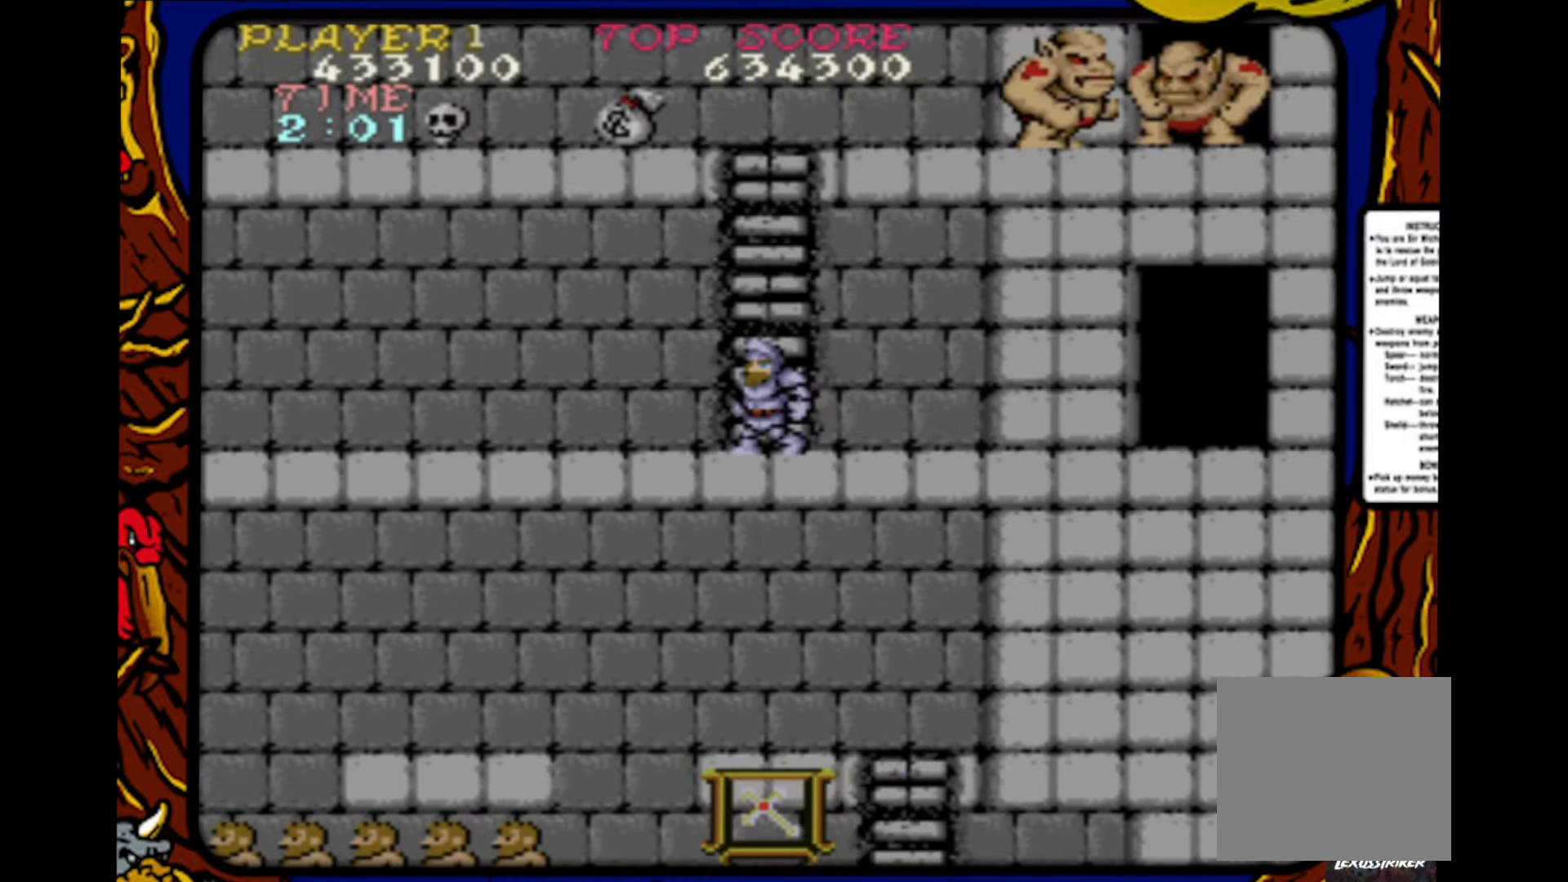
{"buttons": ["DPAD_UP"], "events": [[467, "DPAD_UP", "down"]]}
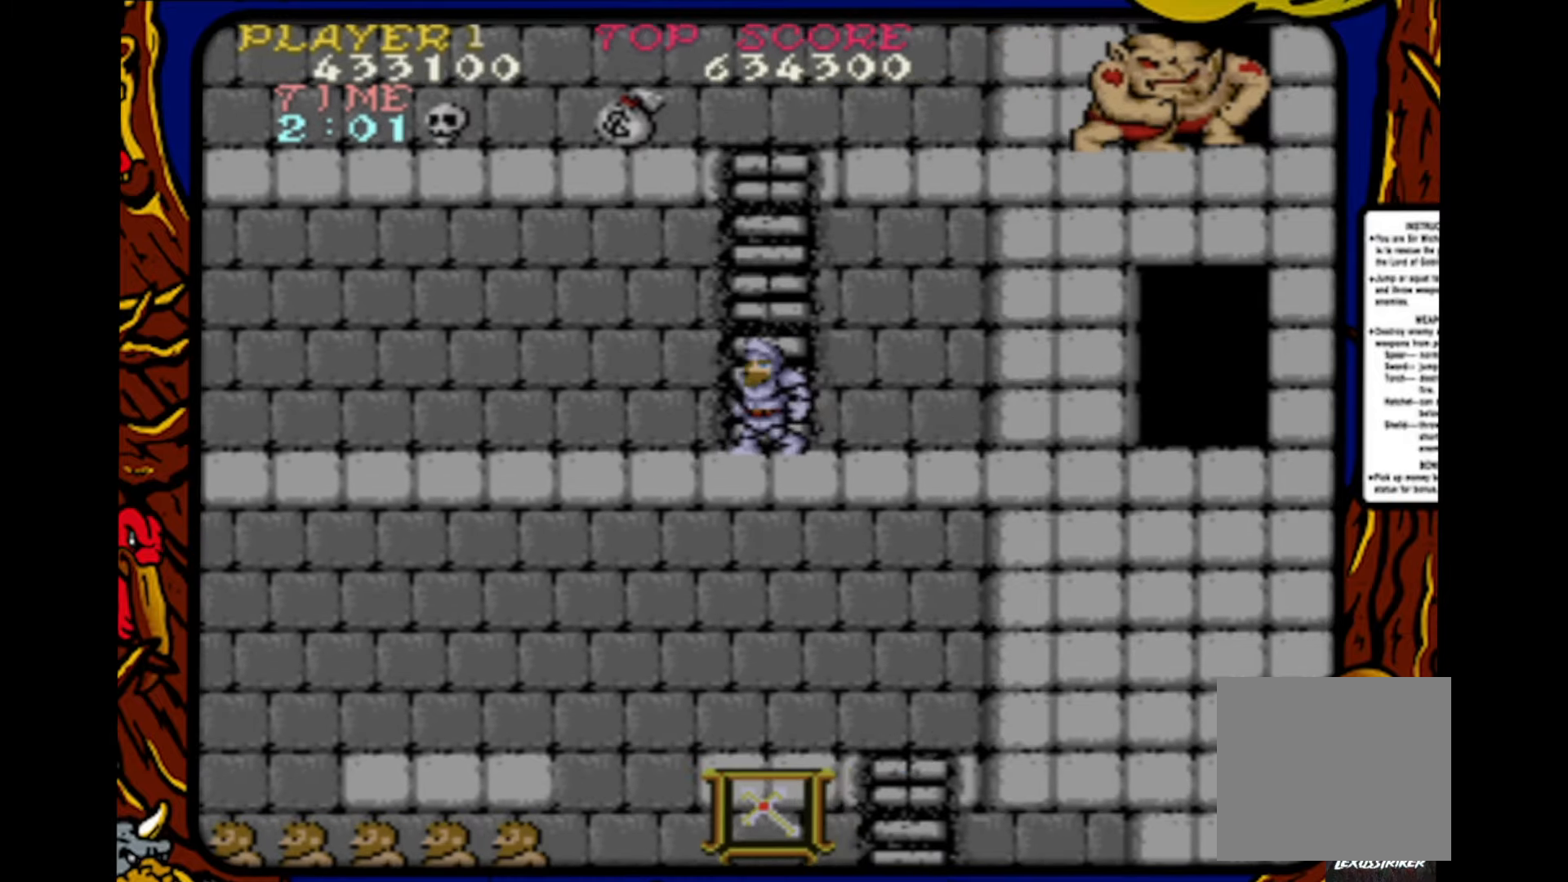
{"buttons": ["DPAD_UP"], "events": []}
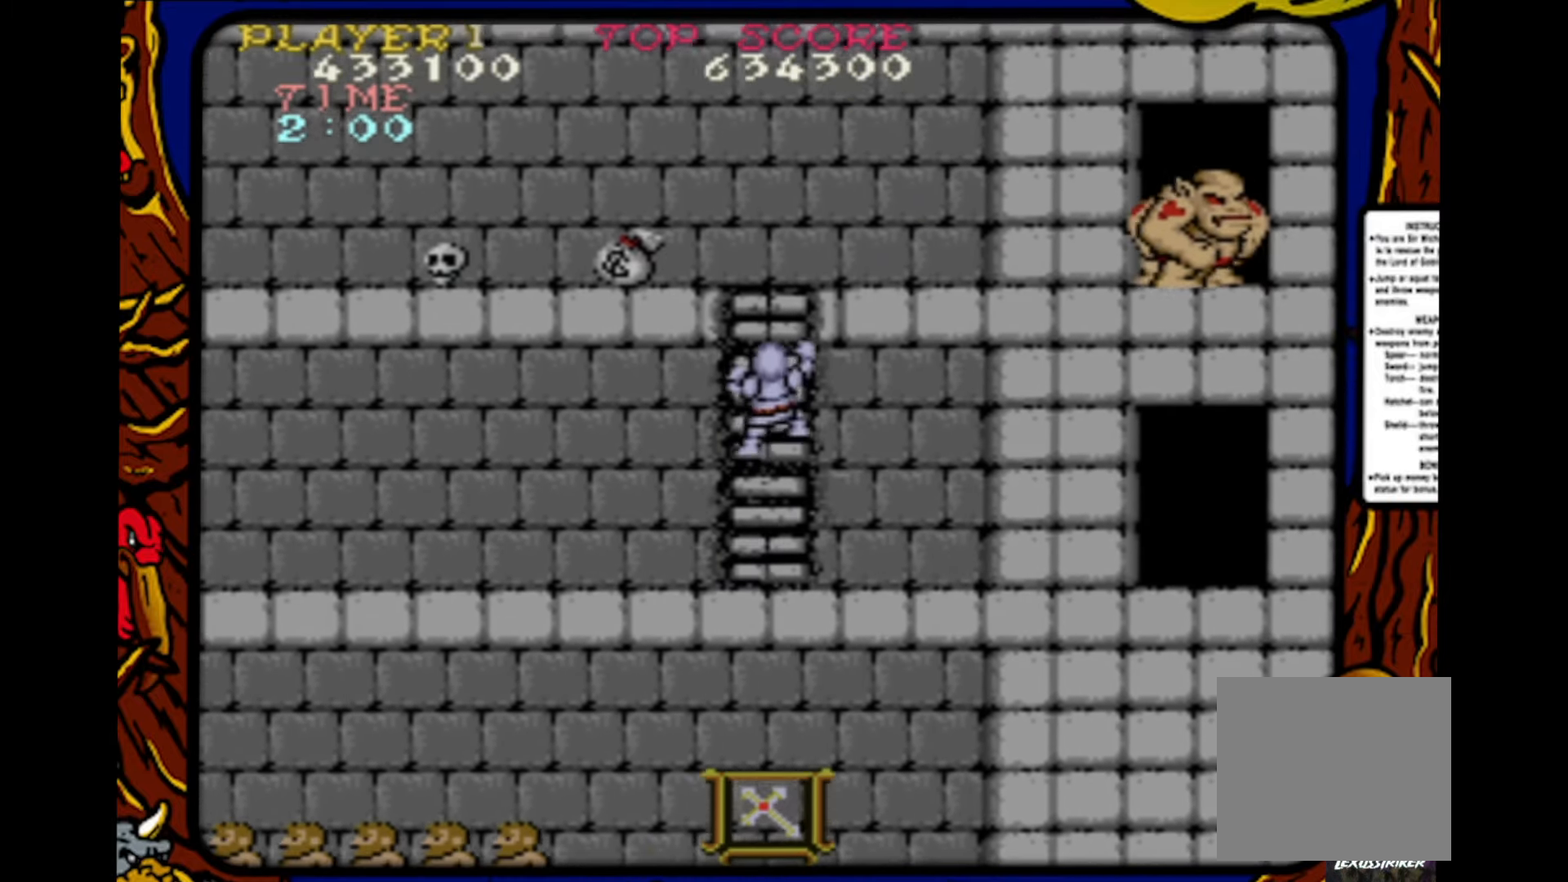
{"buttons": ["DPAD_UP"], "events": []}
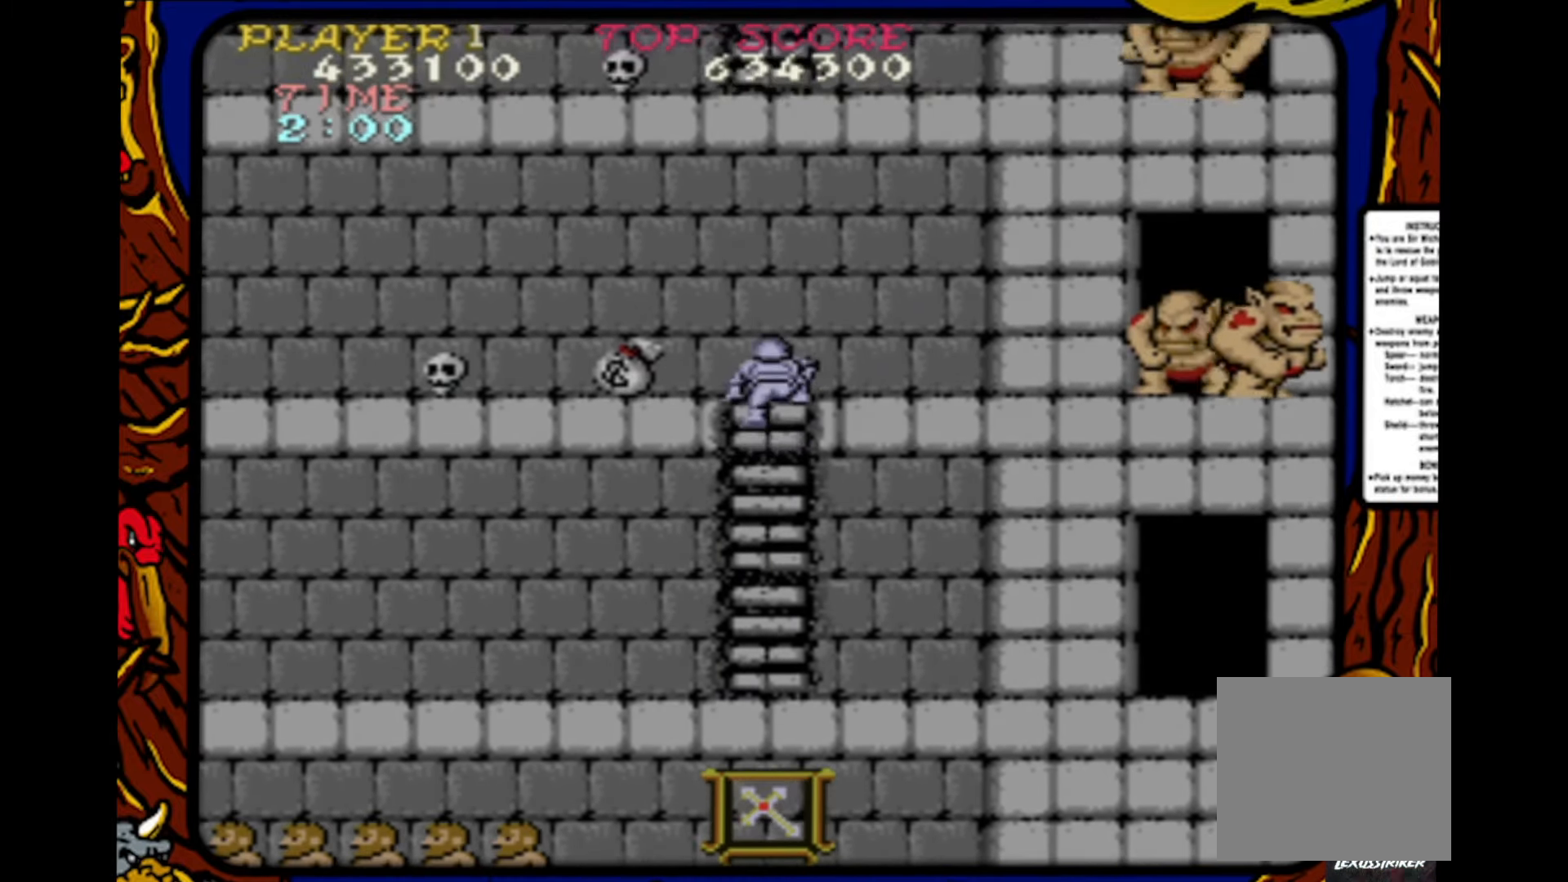
{"buttons": ["DPAD_LEFT"], "events": [[150, "DPAD_LEFT", "down"], [200, "DPAD_UP", "up"]]}
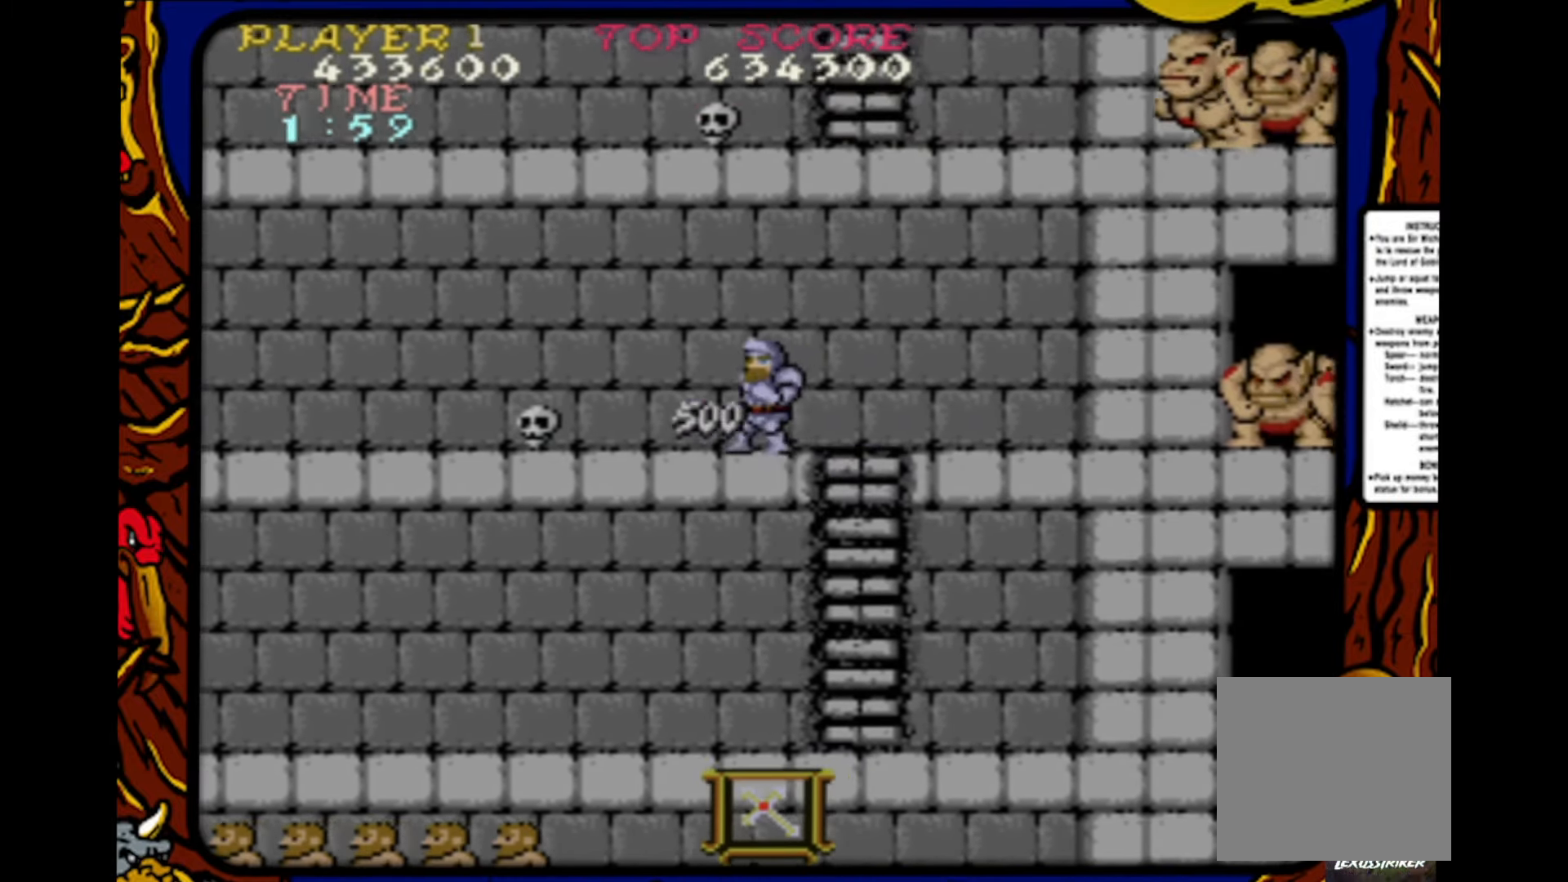
{"buttons": ["DPAD_LEFT"], "events": [[150, "DPAD_DOWN", "down"], [217, "SQUARE", "down"], [250, "DPAD_LEFT", "up"], [267, "DPAD_DOWN", "up"], [267, "DPAD_LEFT", "down"], [283, "DPAD_UP", "down"], [300, "SQUARE", "up"], [400, "DPAD_UP", "up"]]}
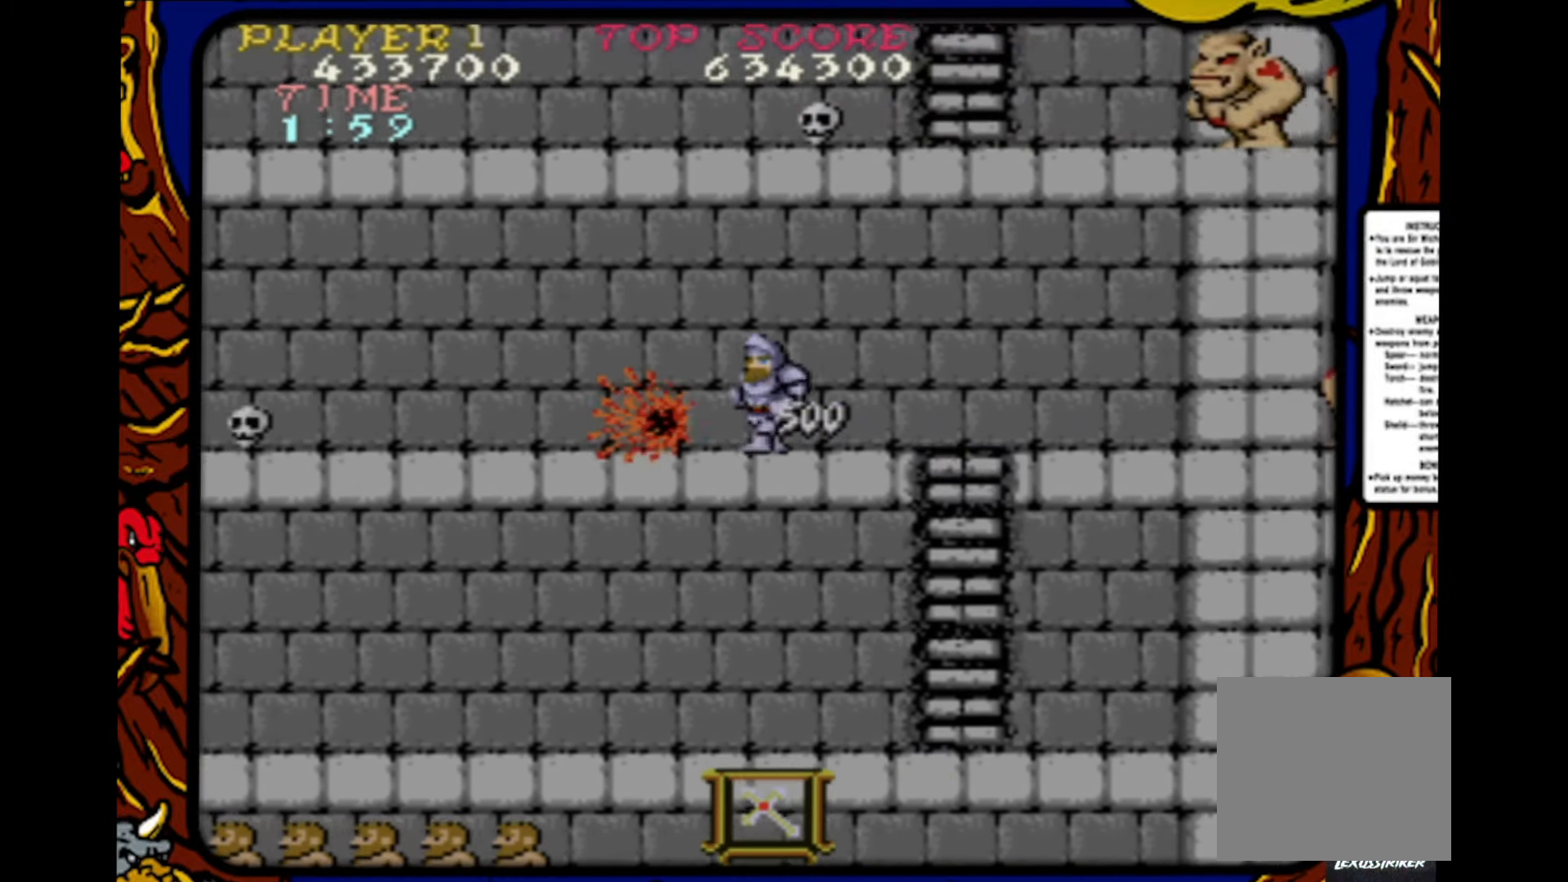
{"buttons": ["DPAD_LEFT"], "events": []}
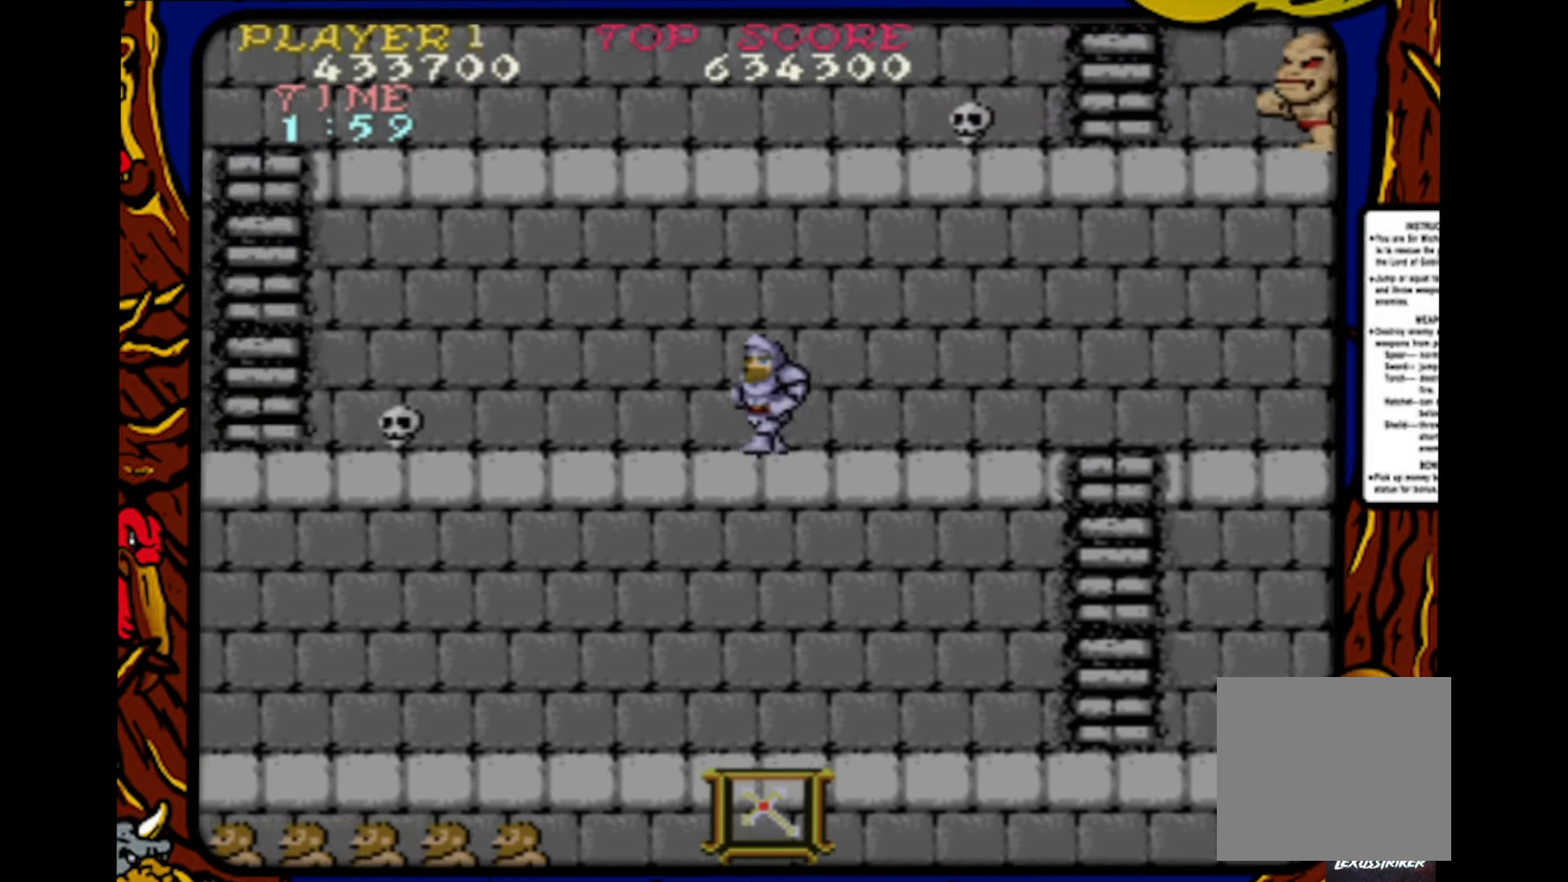
{"buttons": ["DPAD_DOWN", "DPAD_LEFT"], "events": [[500, "DPAD_DOWN", "down"]]}
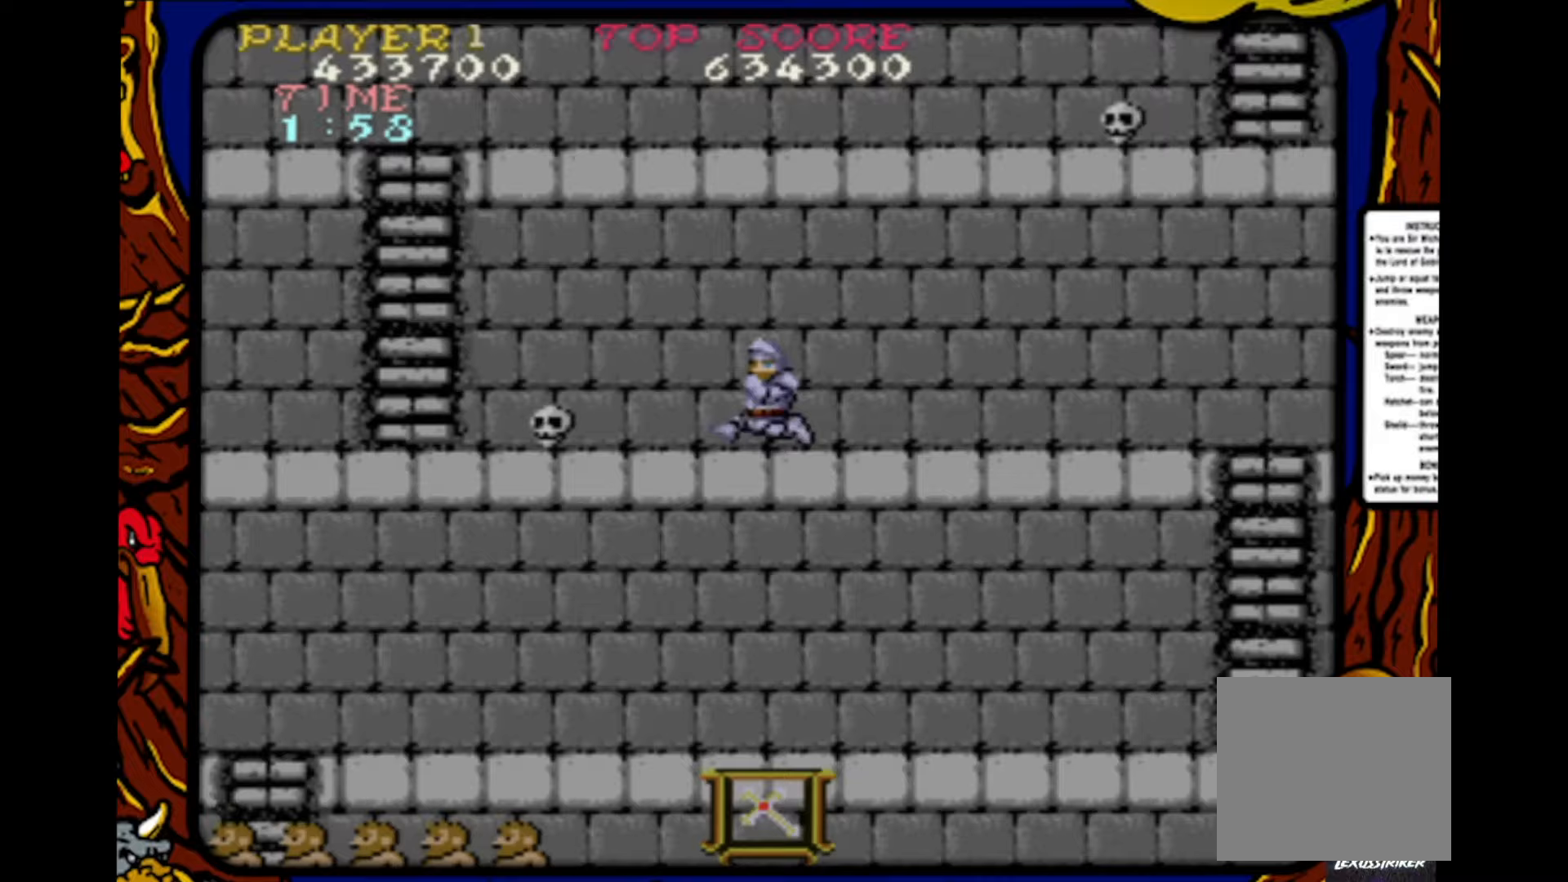
{"buttons": ["DPAD_LEFT"], "events": [[100, "SQUARE", "down"], [167, "DPAD_DOWN", "up"], [167, "DPAD_UP", "down"], [217, "SQUARE", "up"], [283, "DPAD_UP", "up"]]}
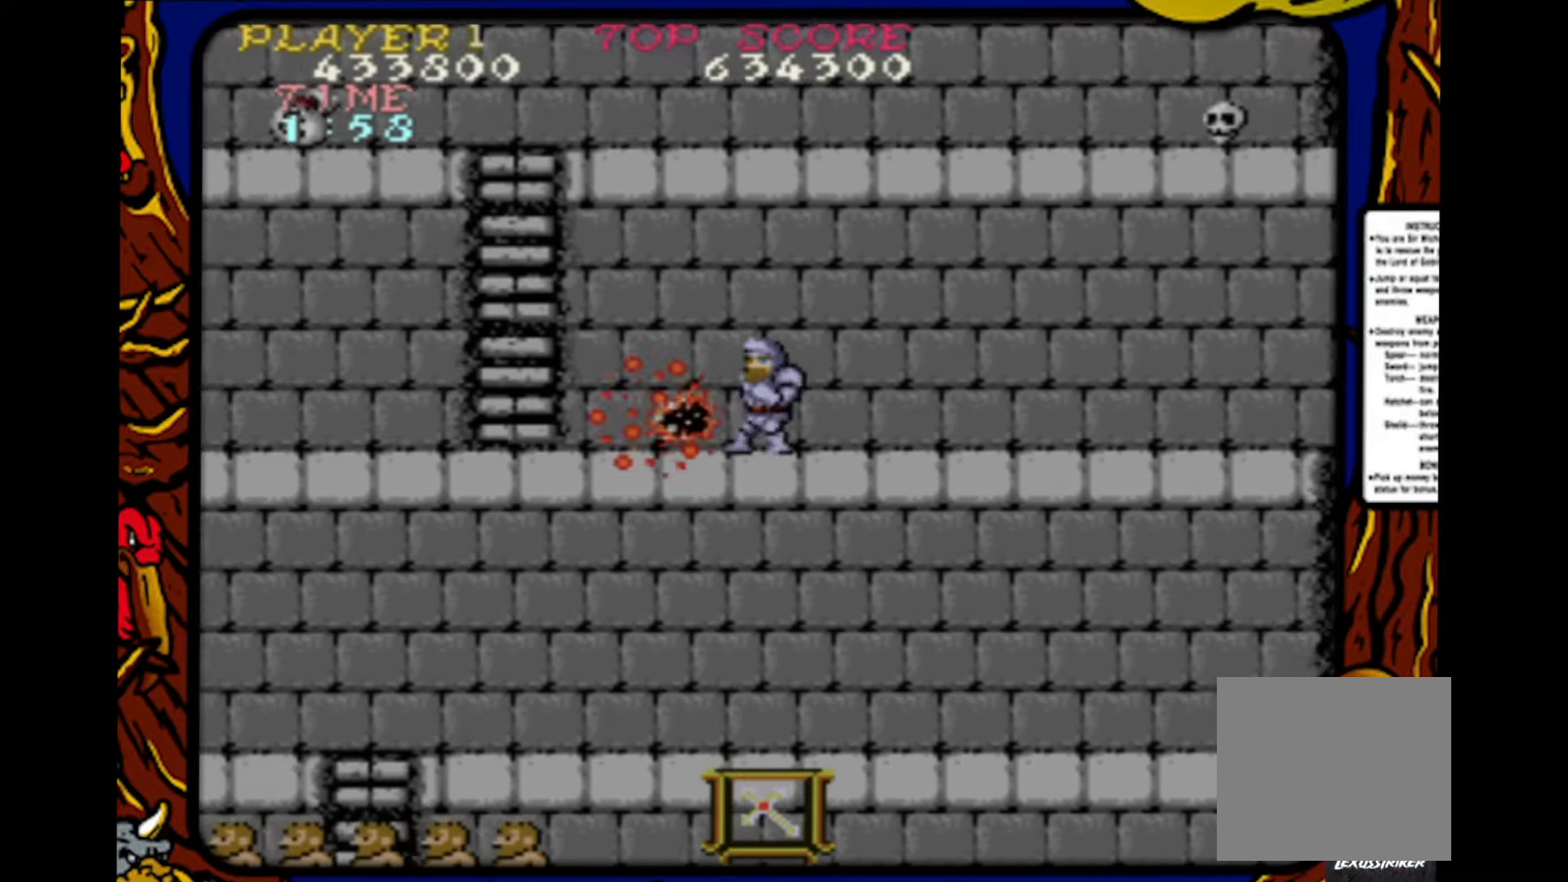
{"buttons": ["DPAD_LEFT"], "events": []}
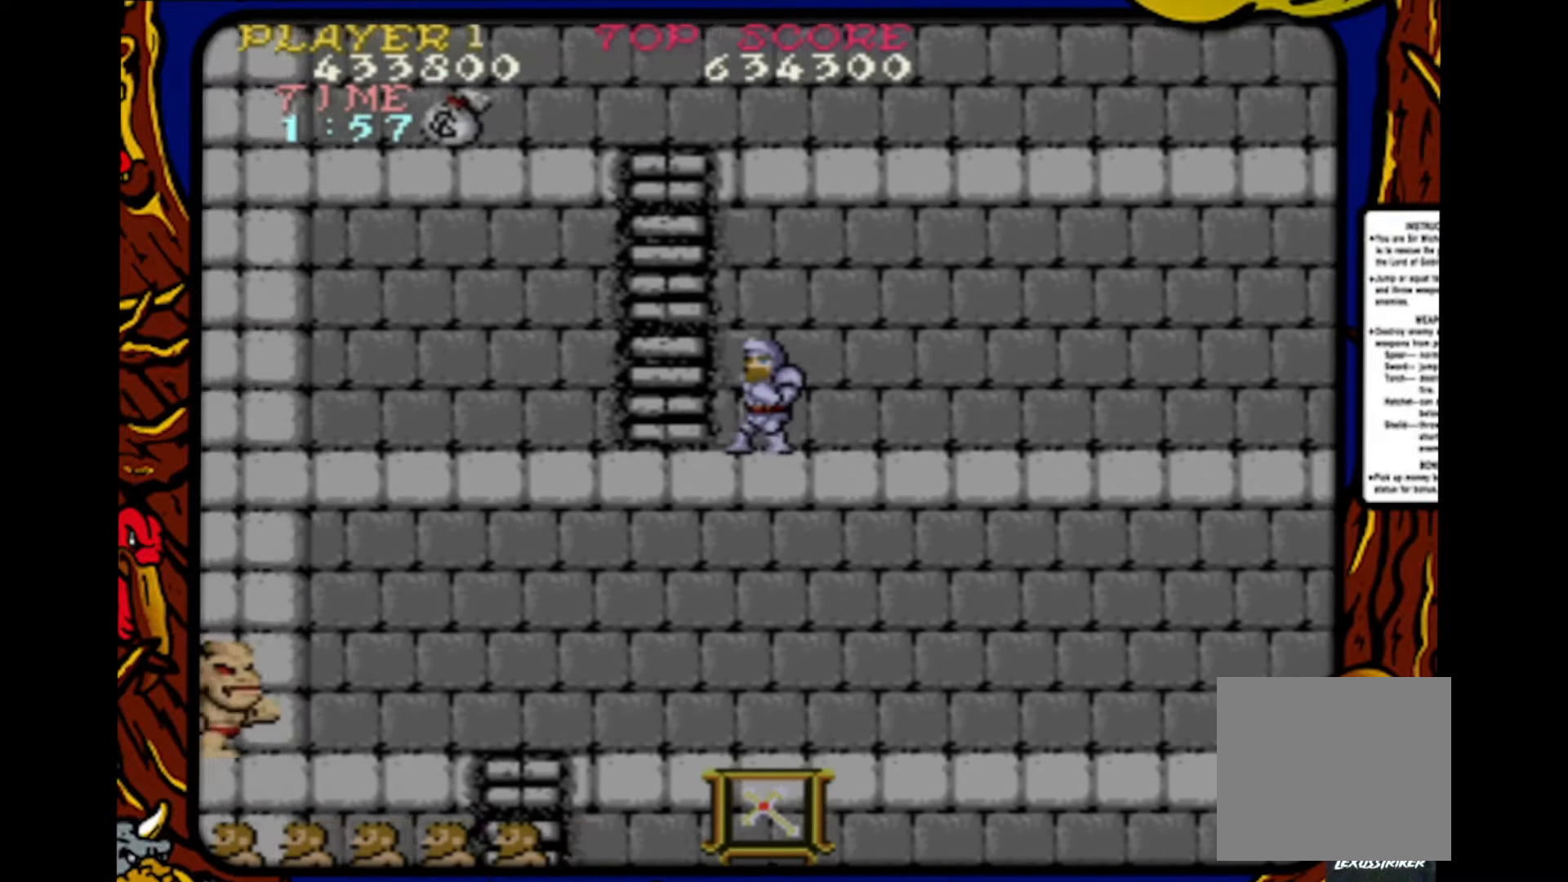
{"buttons": ["DPAD_UP"], "events": [[217, "DPAD_UP", "down"], [233, "DPAD_LEFT", "up"]]}
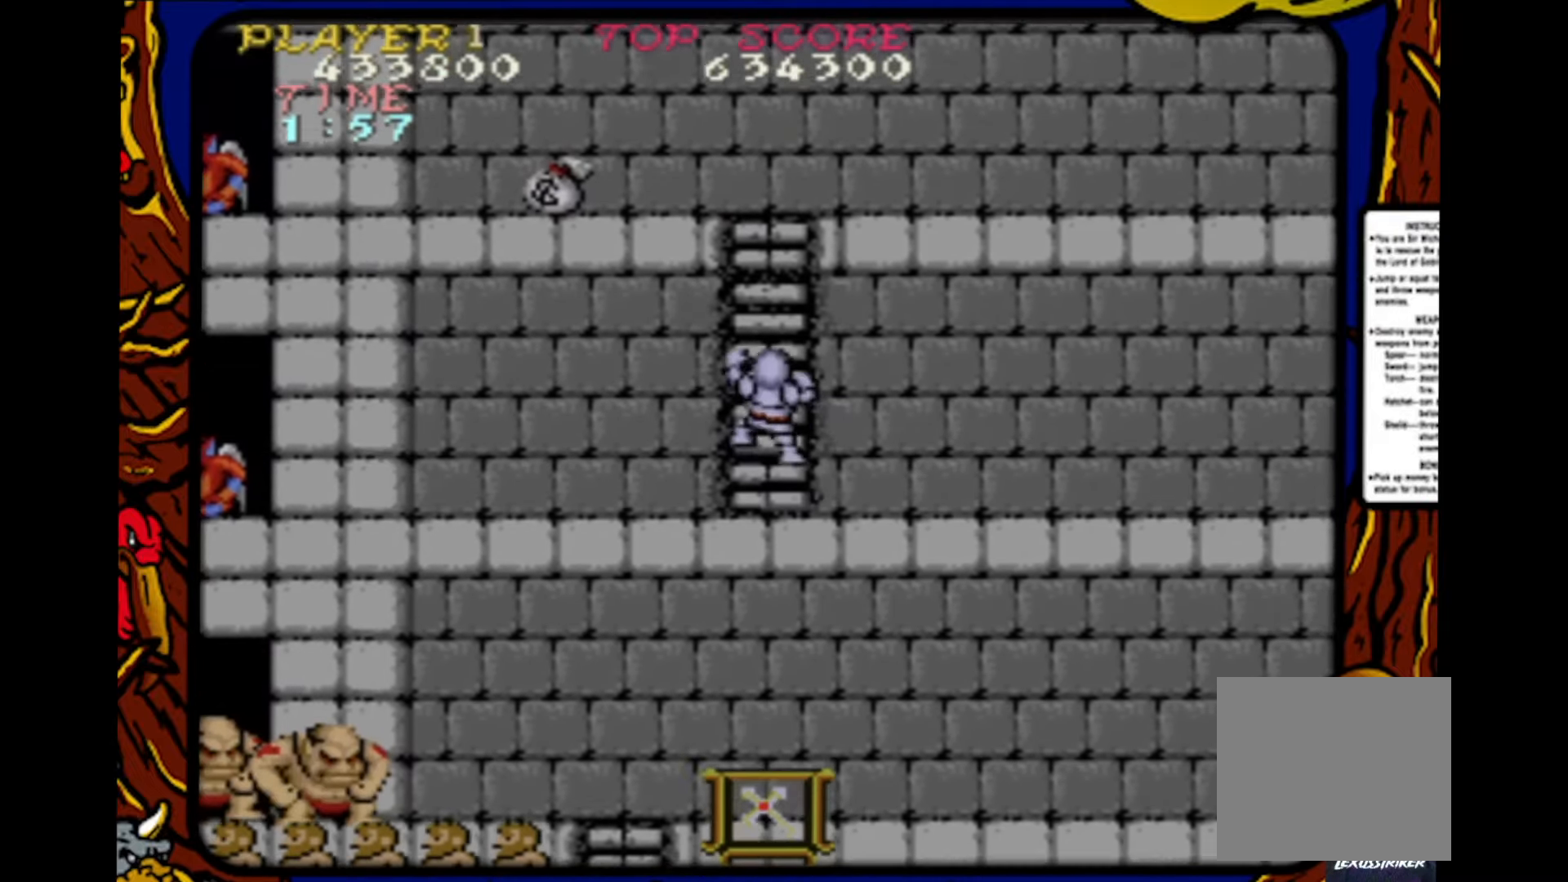
{"buttons": ["DPAD_UP"], "events": []}
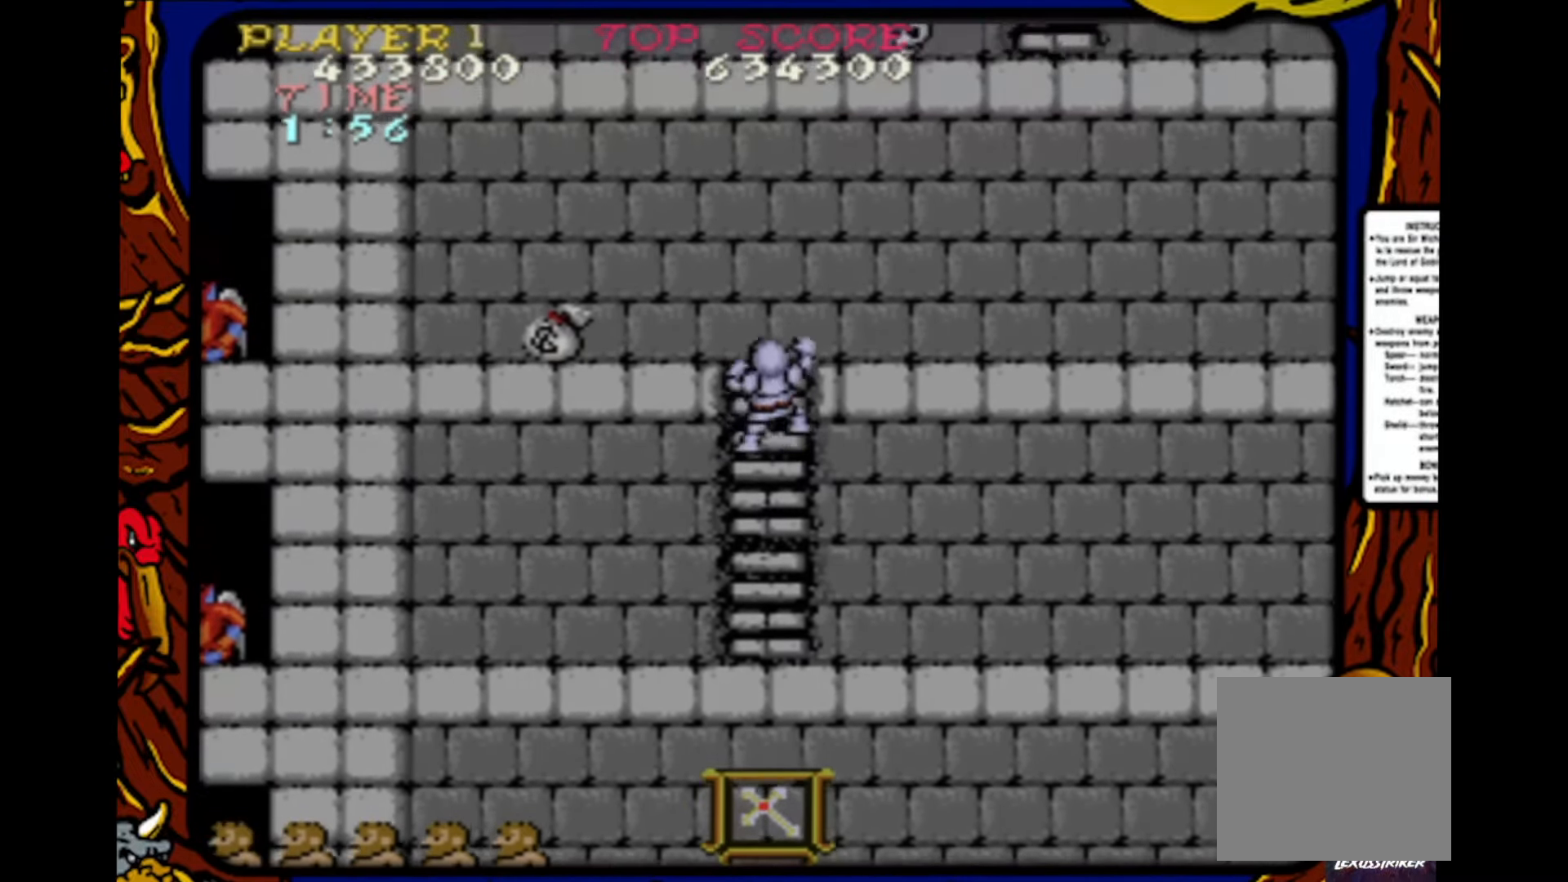
{"buttons": ["DPAD_RIGHT"], "events": [[433, "DPAD_RIGHT", "down"], [467, "DPAD_UP", "up"]]}
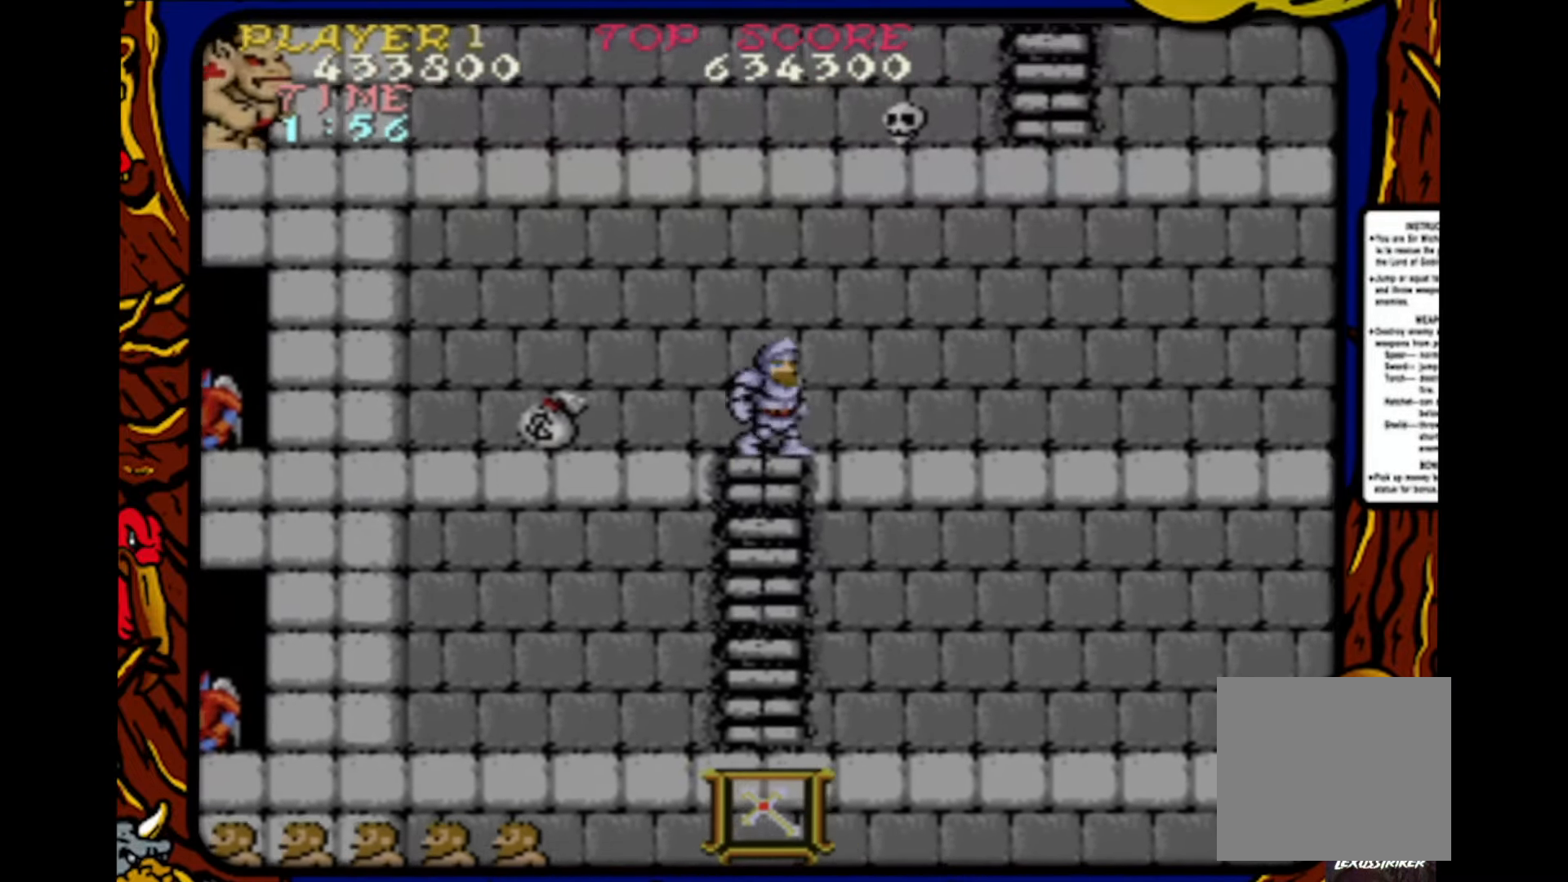
{"buttons": ["DPAD_RIGHT"], "events": []}
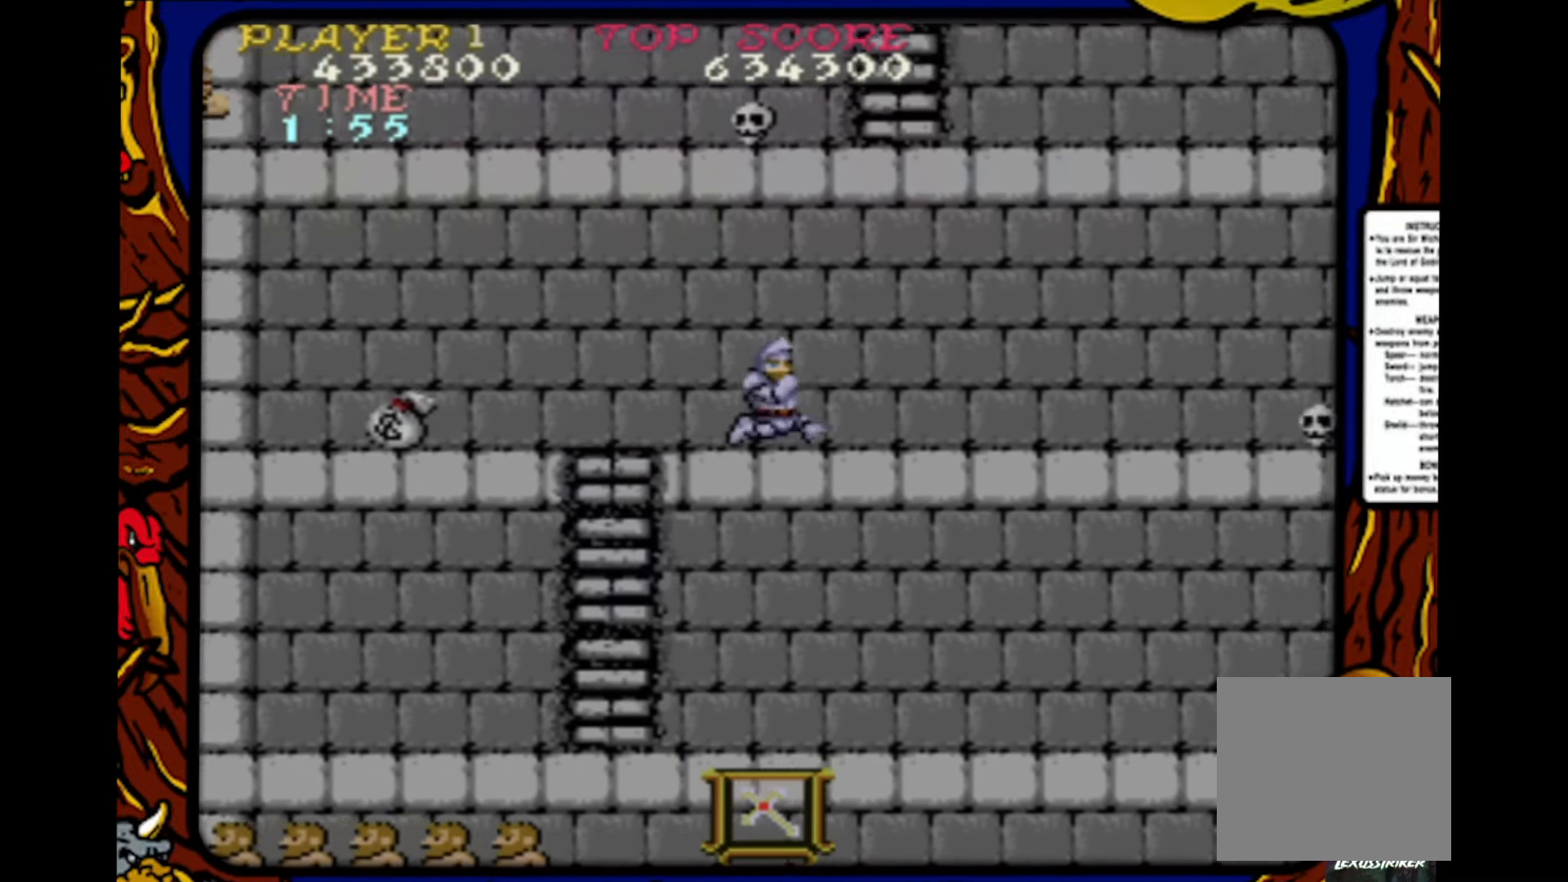
{"buttons": ["DPAD_RIGHT"], "events": []}
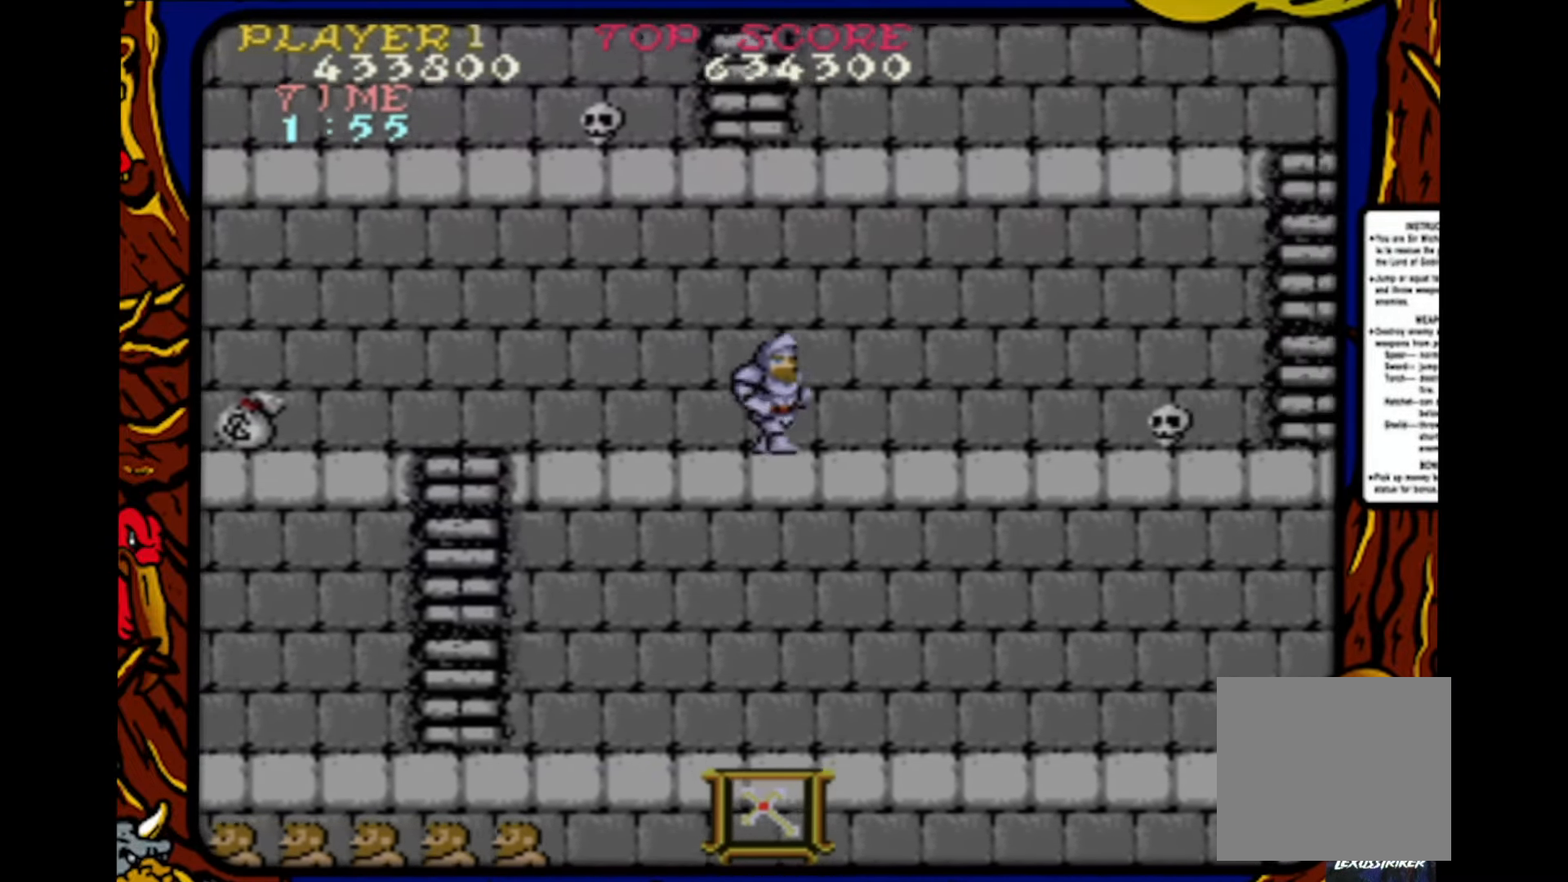
{"buttons": ["DPAD_DOWN", "DPAD_RIGHT"], "events": [[450, "DPAD_DOWN", "down"]]}
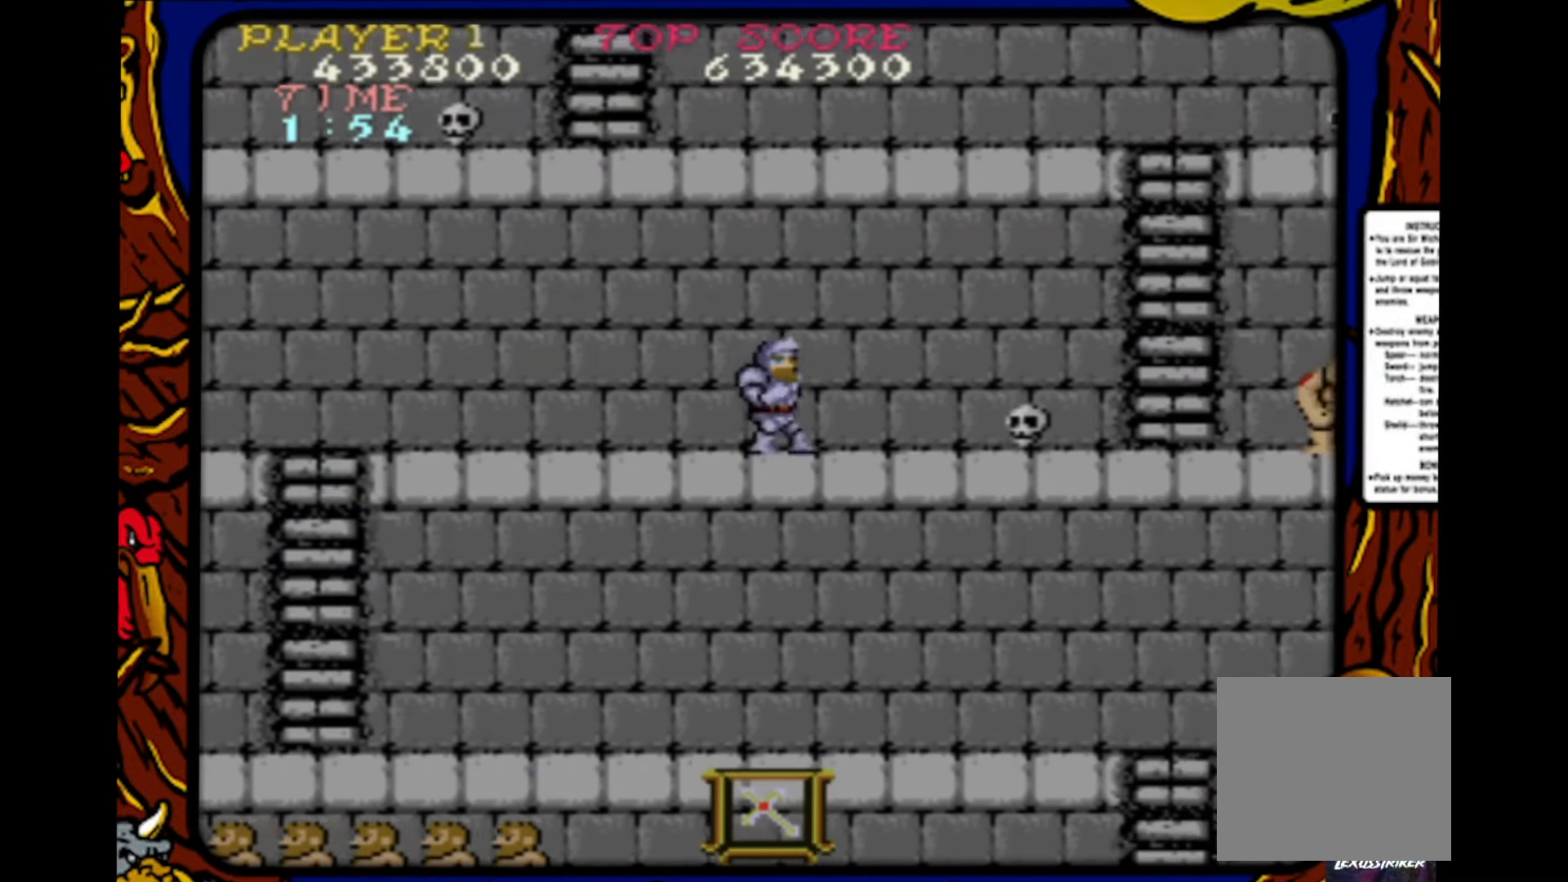
{"buttons": ["DPAD_DOWN"], "events": [[117, "SQUARE", "down"], [217, "DPAD_DOWN", "up"], [217, "DPAD_RIGHT", "up"], [217, "DPAD_UP", "down"], [233, "SQUARE", "up"], [383, "DPAD_UP", "up"], [417, "DPAD_RIGHT", "down"], [433, "DPAD_DOWN", "down"], [433, "DPAD_RIGHT", "up"]]}
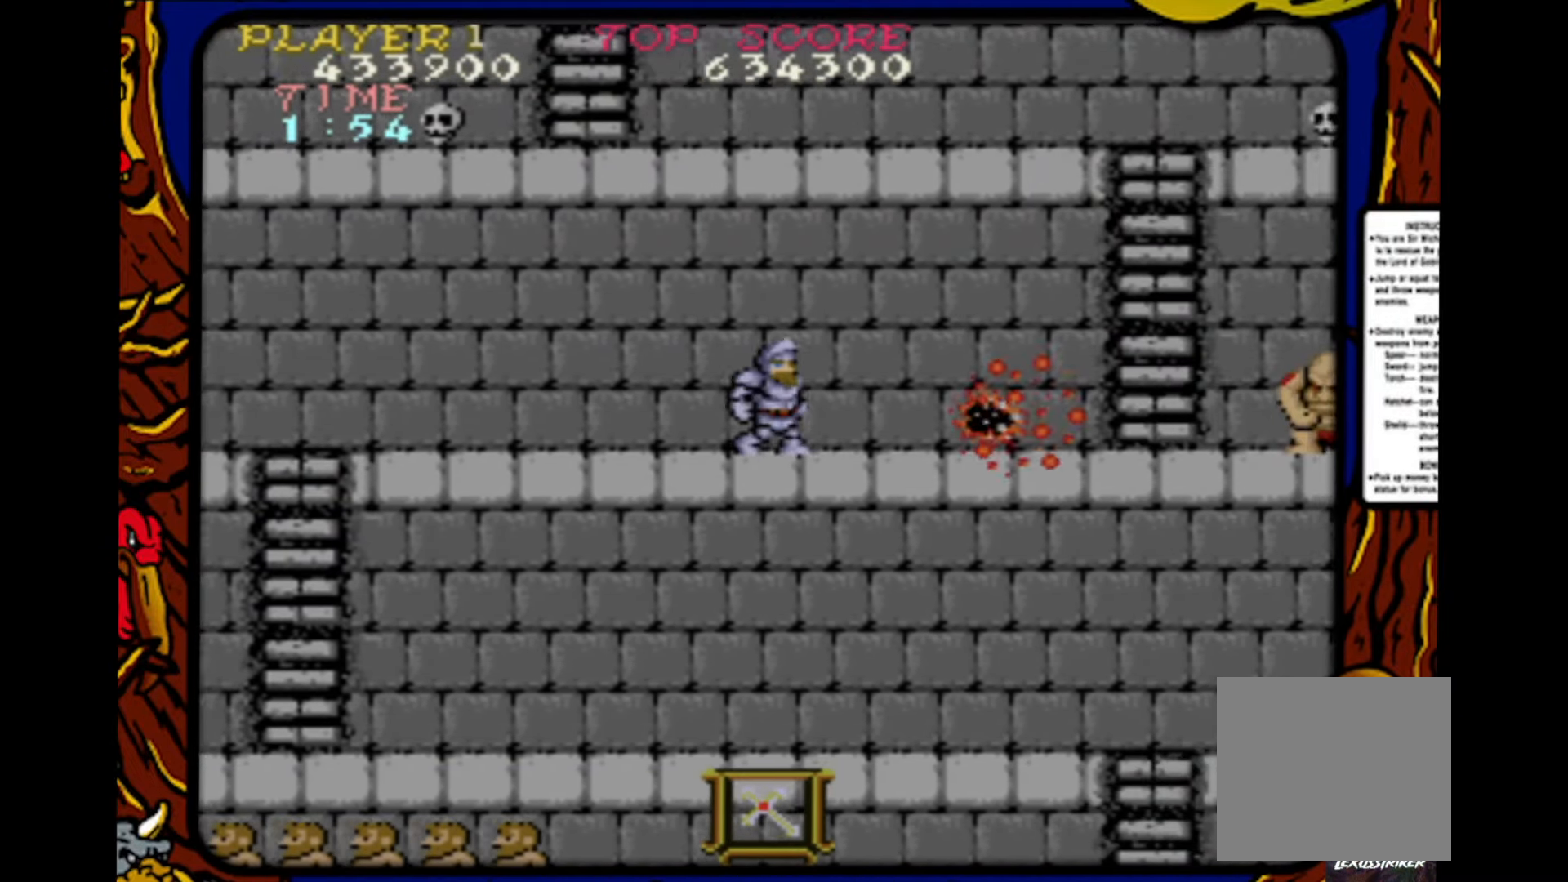
{"buttons": ["DPAD_DOWN", "DPAD_RIGHT"], "events": [[50, "DPAD_RIGHT", "down"], [233, "SQUARE", "down"], [317, "SQUARE", "up"], [383, "SQUARE", "down"], [450, "SQUARE", "up"]]}